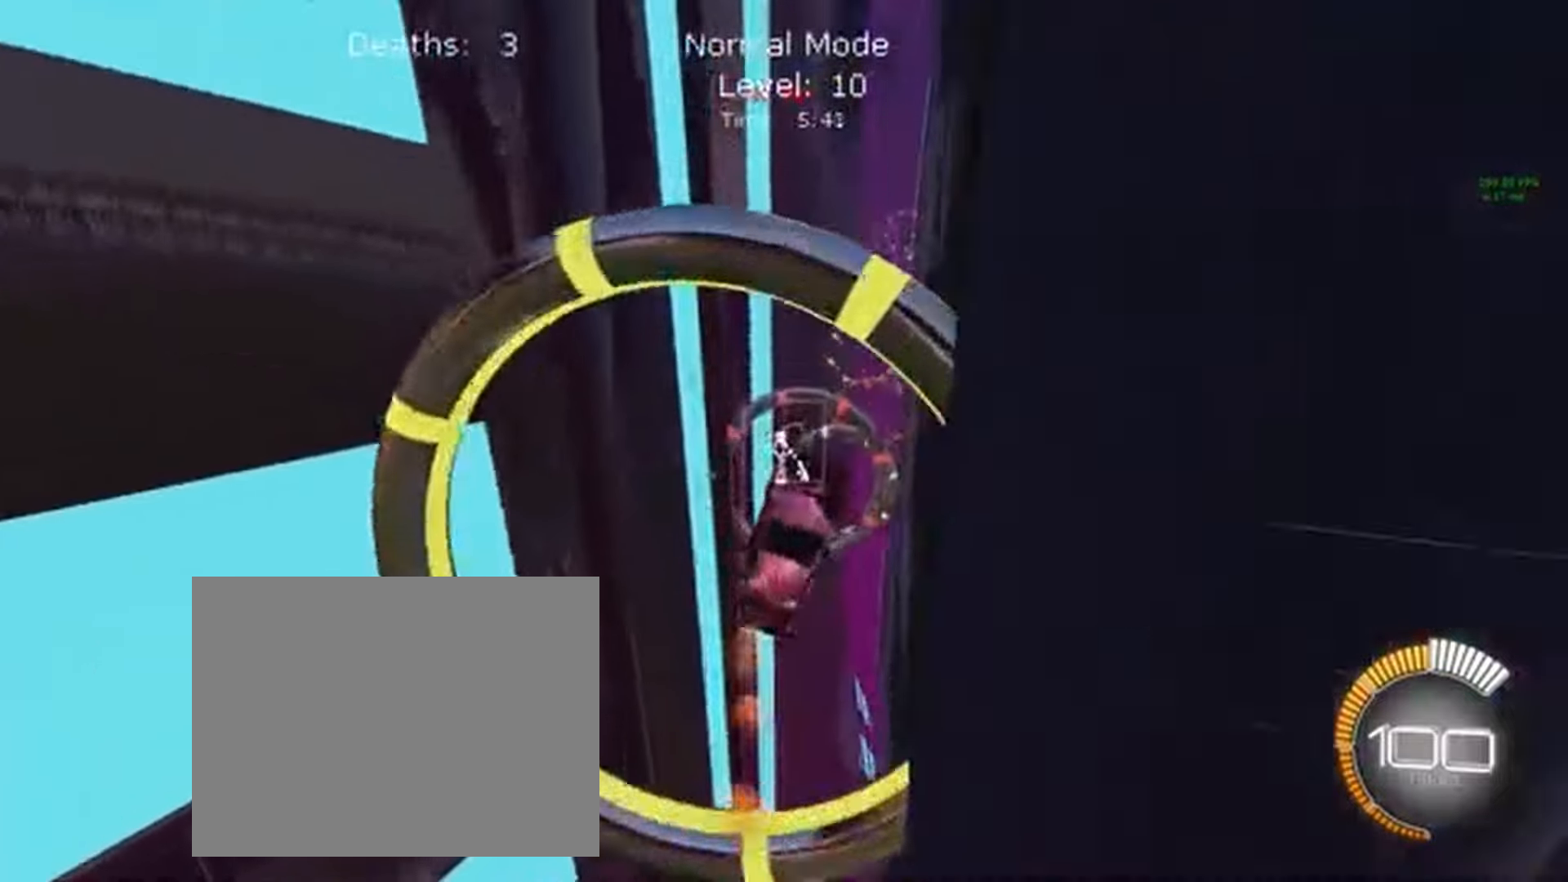
Gameplay with a controller (Xbox layout); each line is a JSON object with the inputs held at the frame after it (dt_ms = milliseconds from this image to that frame). "events" lists button and stick changes between this image and that frame as [ms after this image, input, new state], when the widget could be followed in between. Not read: DPAD_DOWN DPAD_LEFT DPAD_RIGHT DPAD_UP L3 R3 SELECT START right_stick.
{"dt_ms": 500, "buttons": ["X", "L1", "R2"], "left_stick": "up", "events": [[33, "Y", "up"], [33, "left_stick", "center"], [67, "L1", "down"], [100, "left_stick", "up"], [133, "L2", "down"], [233, "left_stick", "right"], [333, "left_stick", "down-right"], [433, "L2", "up"], [500, "left_stick", "up"]]}
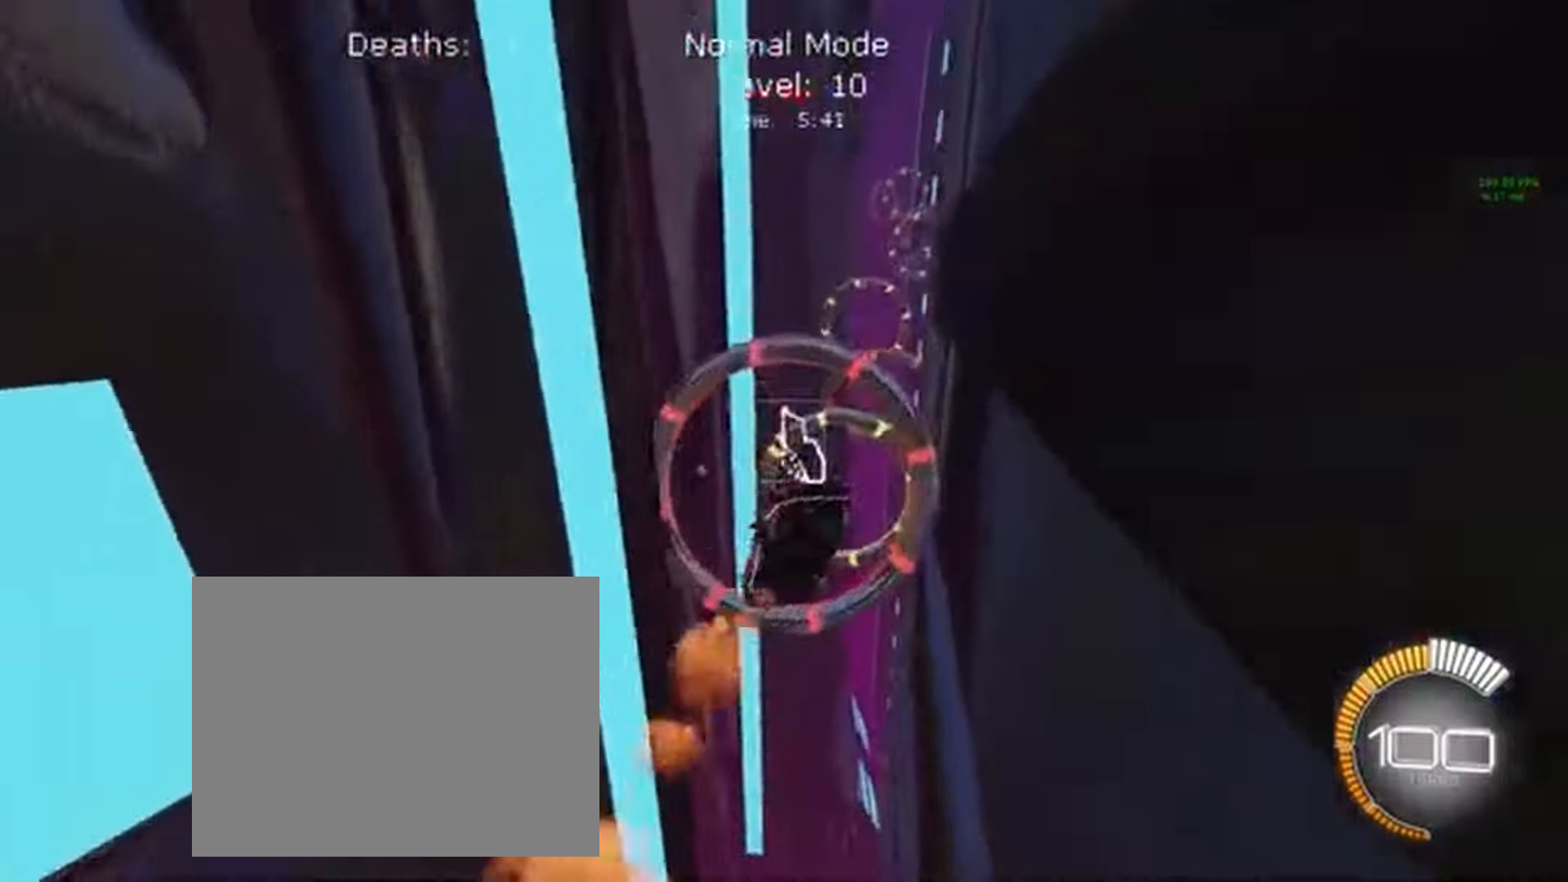
{"dt_ms": 500, "buttons": ["X", "L1", "R2"], "left_stick": "down-left"}
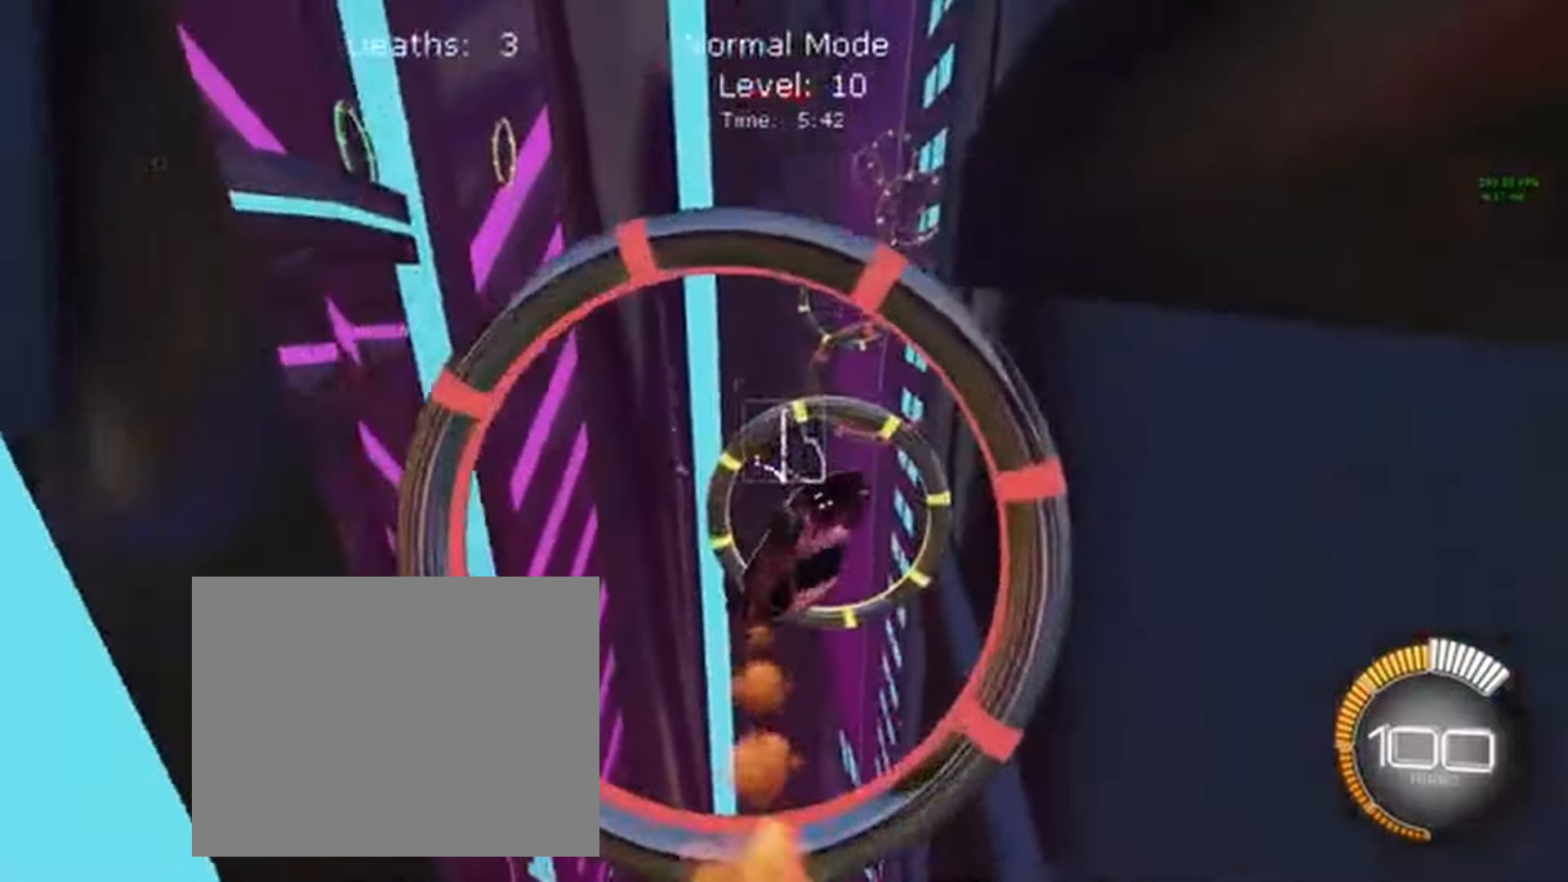
{"dt_ms": 500, "buttons": ["X", "R2"], "left_stick": "down"}
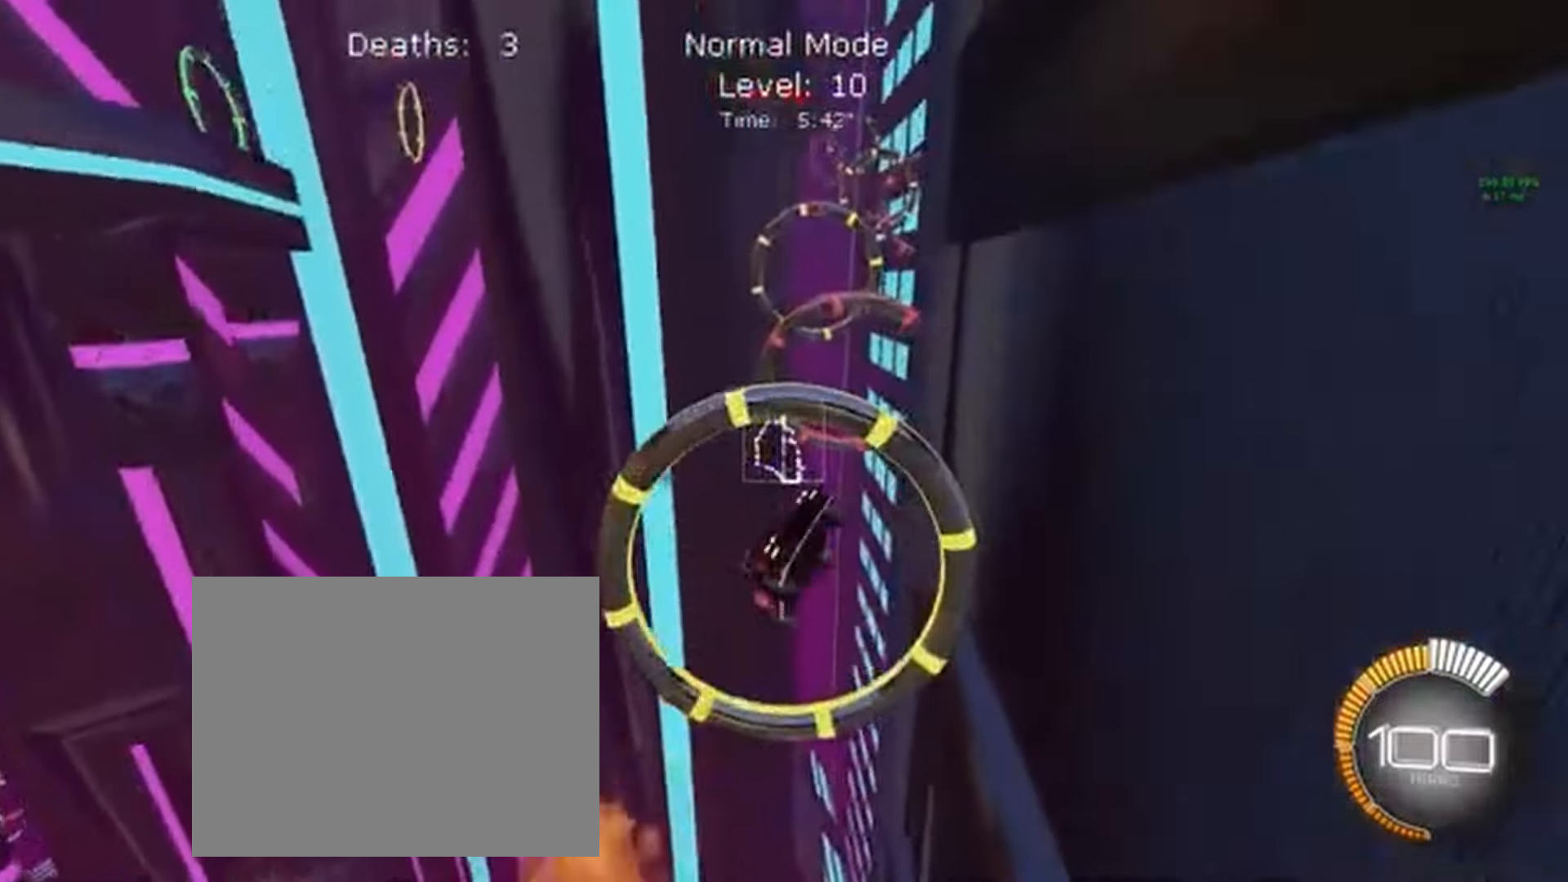
{"dt_ms": 500, "buttons": ["X", "L1", "R2"], "left_stick": "center", "events": [[33, "L1", "down"], [33, "left_stick", "center"], [200, "left_stick", "down"], [300, "left_stick", "center"], [367, "left_stick", "up"], [500, "left_stick", "center"]]}
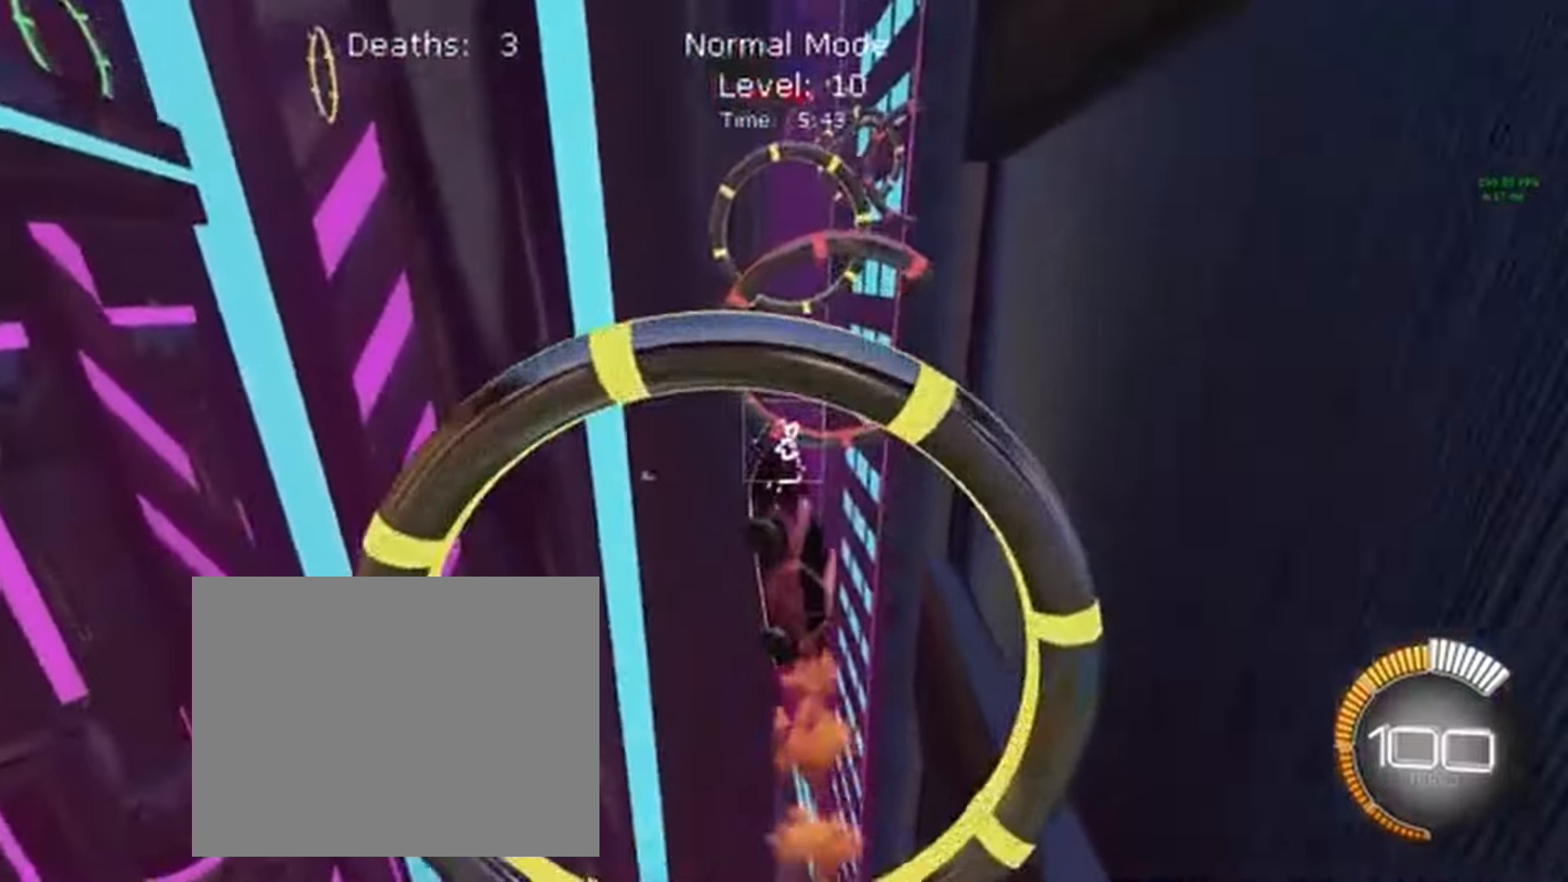
{"dt_ms": 500, "buttons": ["X", "L1", "L2", "R2"], "left_stick": "down", "events": [[133, "left_stick", "up"], [233, "L2", "down"], [300, "left_stick", "center"], [367, "left_stick", "down"]]}
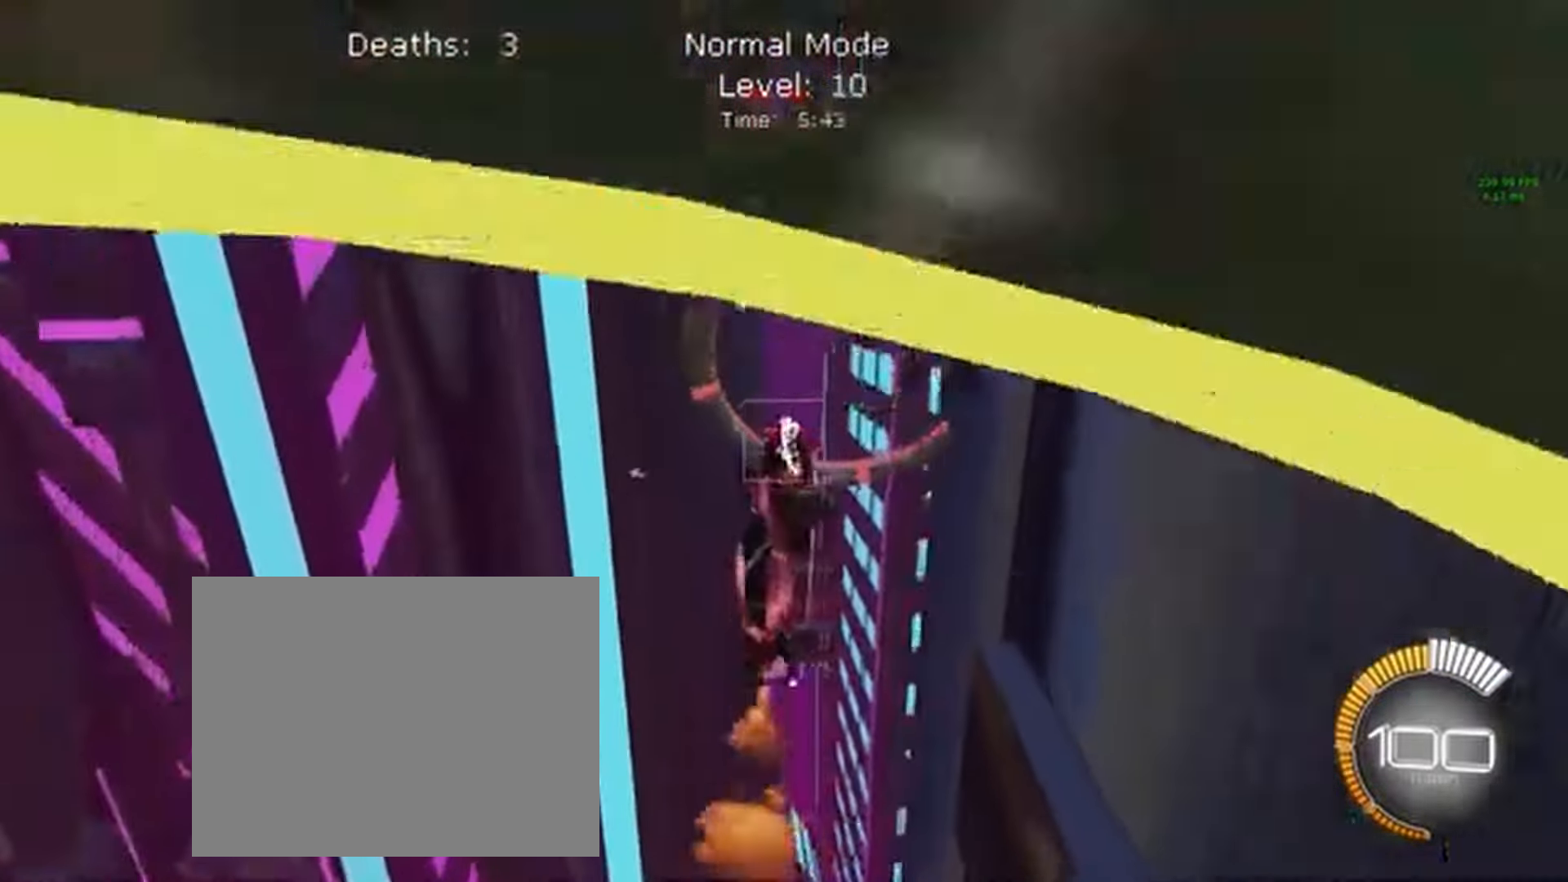
{"dt_ms": 500, "buttons": ["X", "L1", "R2"], "left_stick": "right", "events": [[33, "left_stick", "center"], [100, "L2", "up"], [100, "left_stick", "up"], [167, "left_stick", "center"], [467, "left_stick", "right"]]}
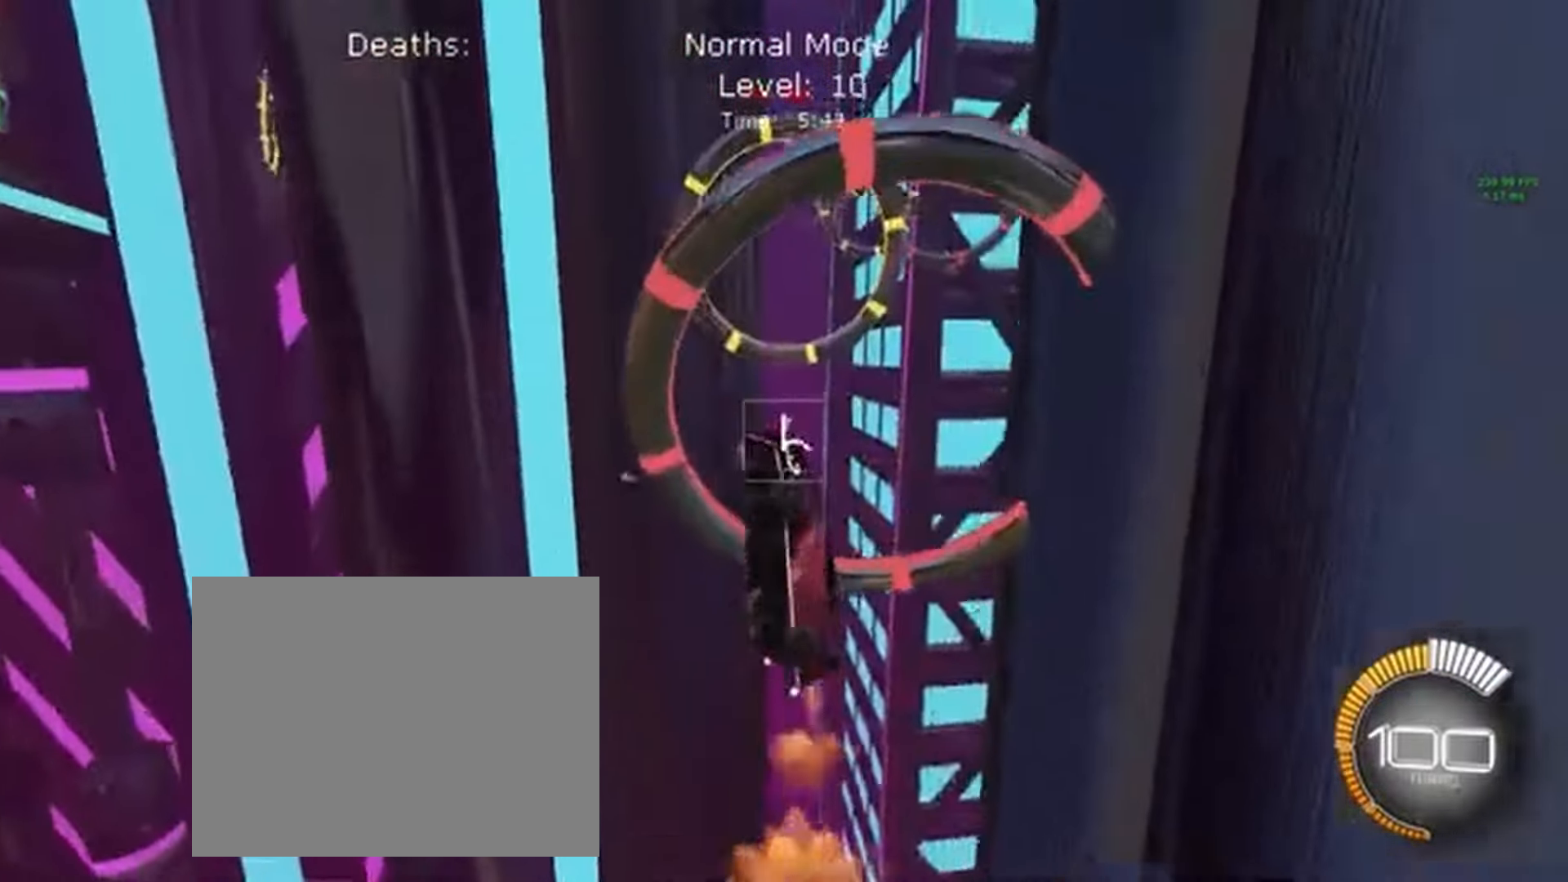
{"dt_ms": 1000, "buttons": ["X", "L1", "R2"], "left_stick": "down-right"}
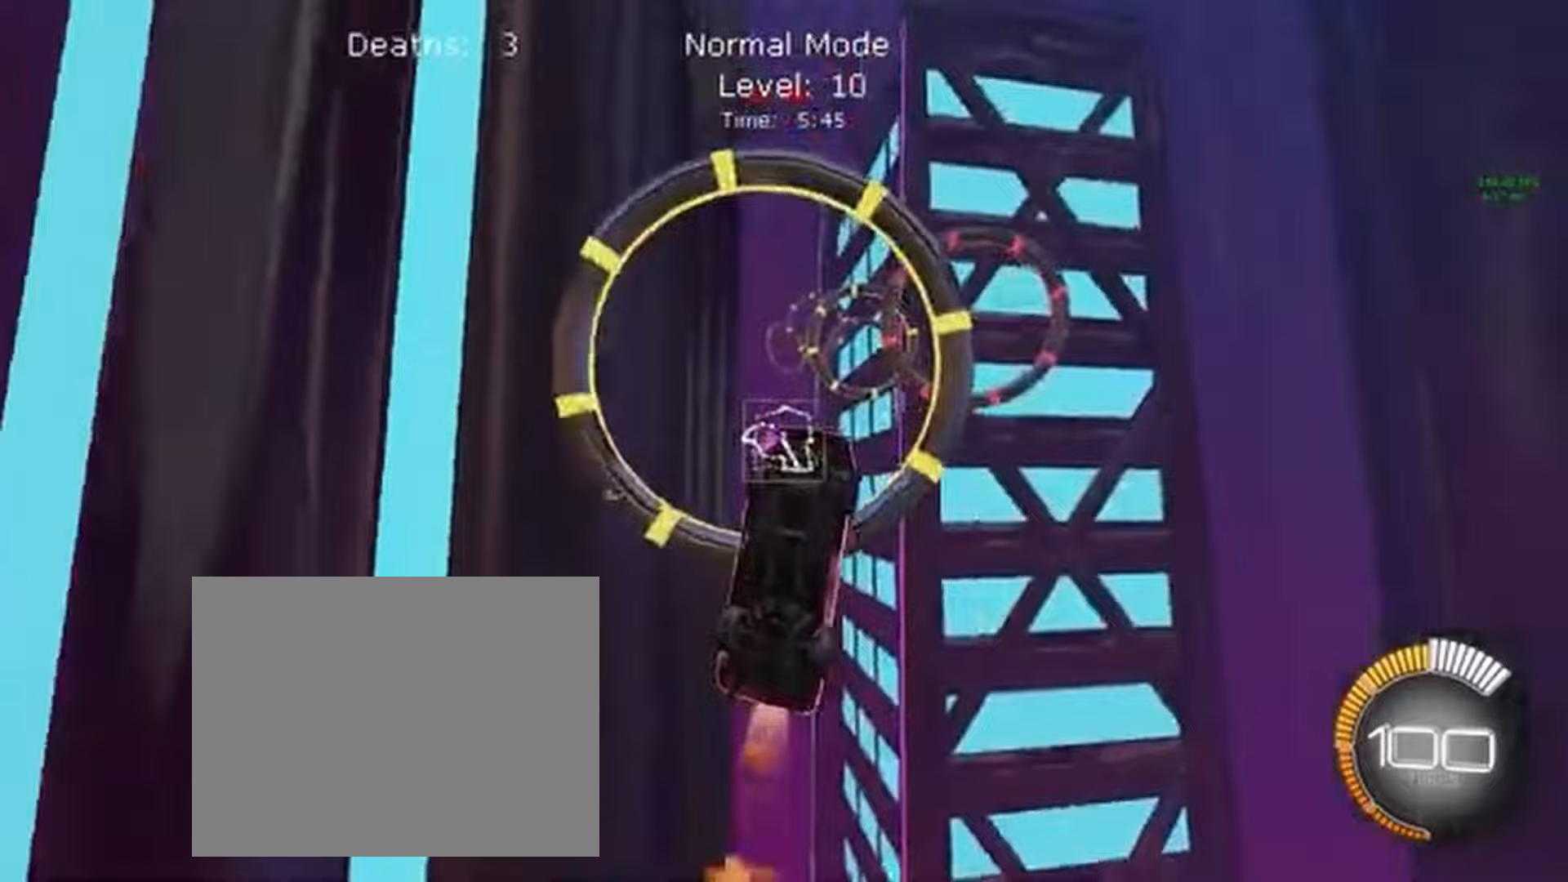
{"dt_ms": 500, "buttons": ["A", "X", "L1", "R2"], "left_stick": "right", "events": [[133, "left_stick", "right"], [267, "L2", "down"], [267, "left_stick", "up"], [400, "Y", "down"], [433, "L2", "up"], [433, "left_stick", "right"], [467, "Y", "up"], [500, "A", "down"]]}
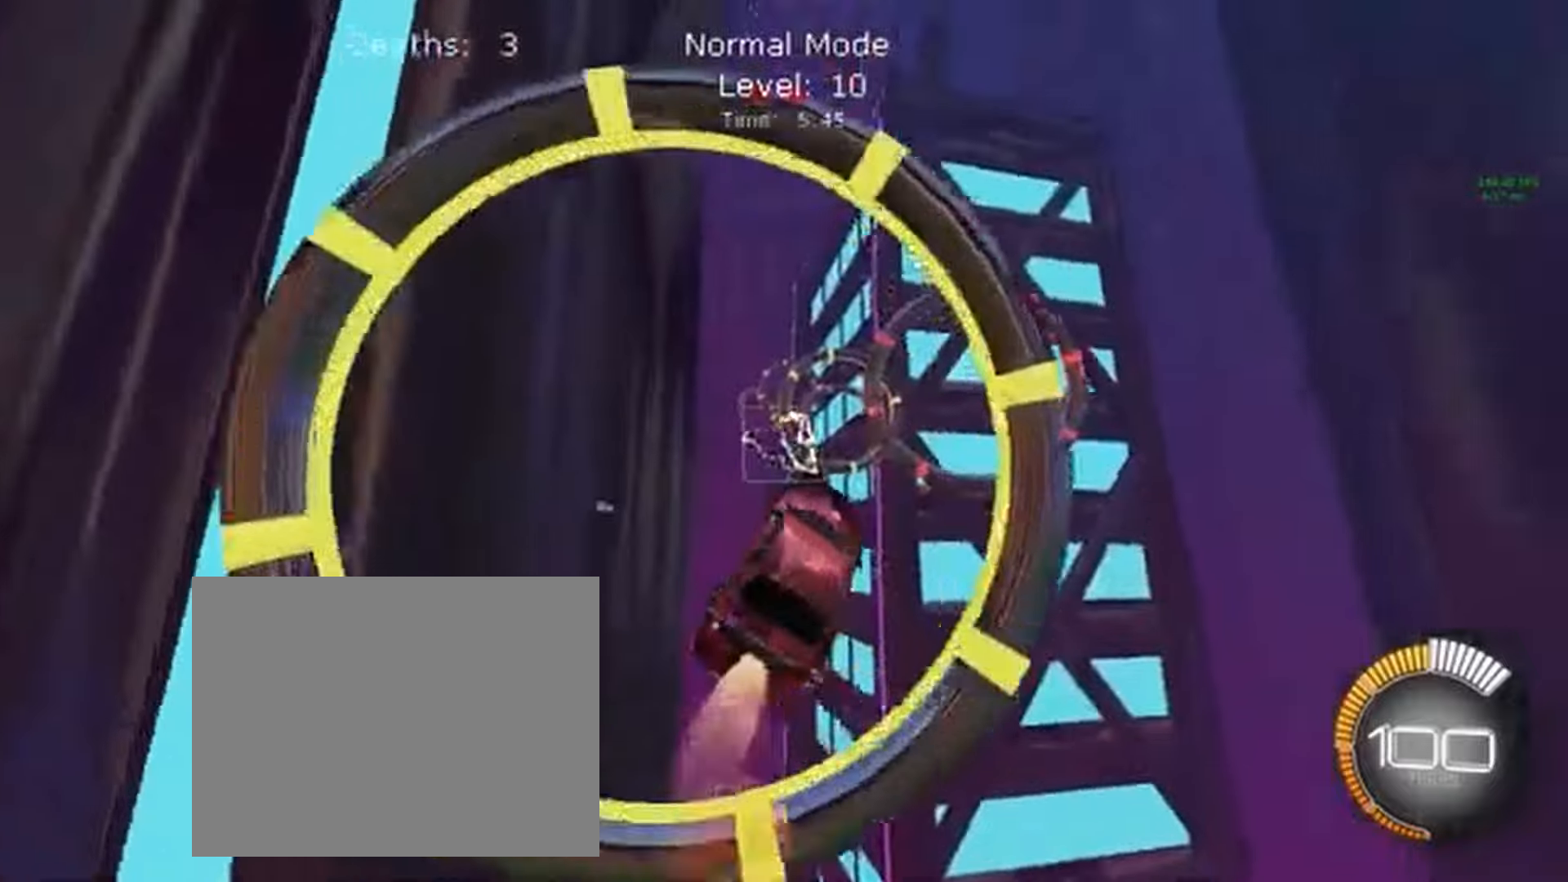
{"dt_ms": 500, "buttons": ["X", "L1", "R2"], "left_stick": "up-right", "events": [[33, "A", "up"], [33, "left_stick", "down-right"], [200, "left_stick", "right"], [300, "left_stick", "up-right"]]}
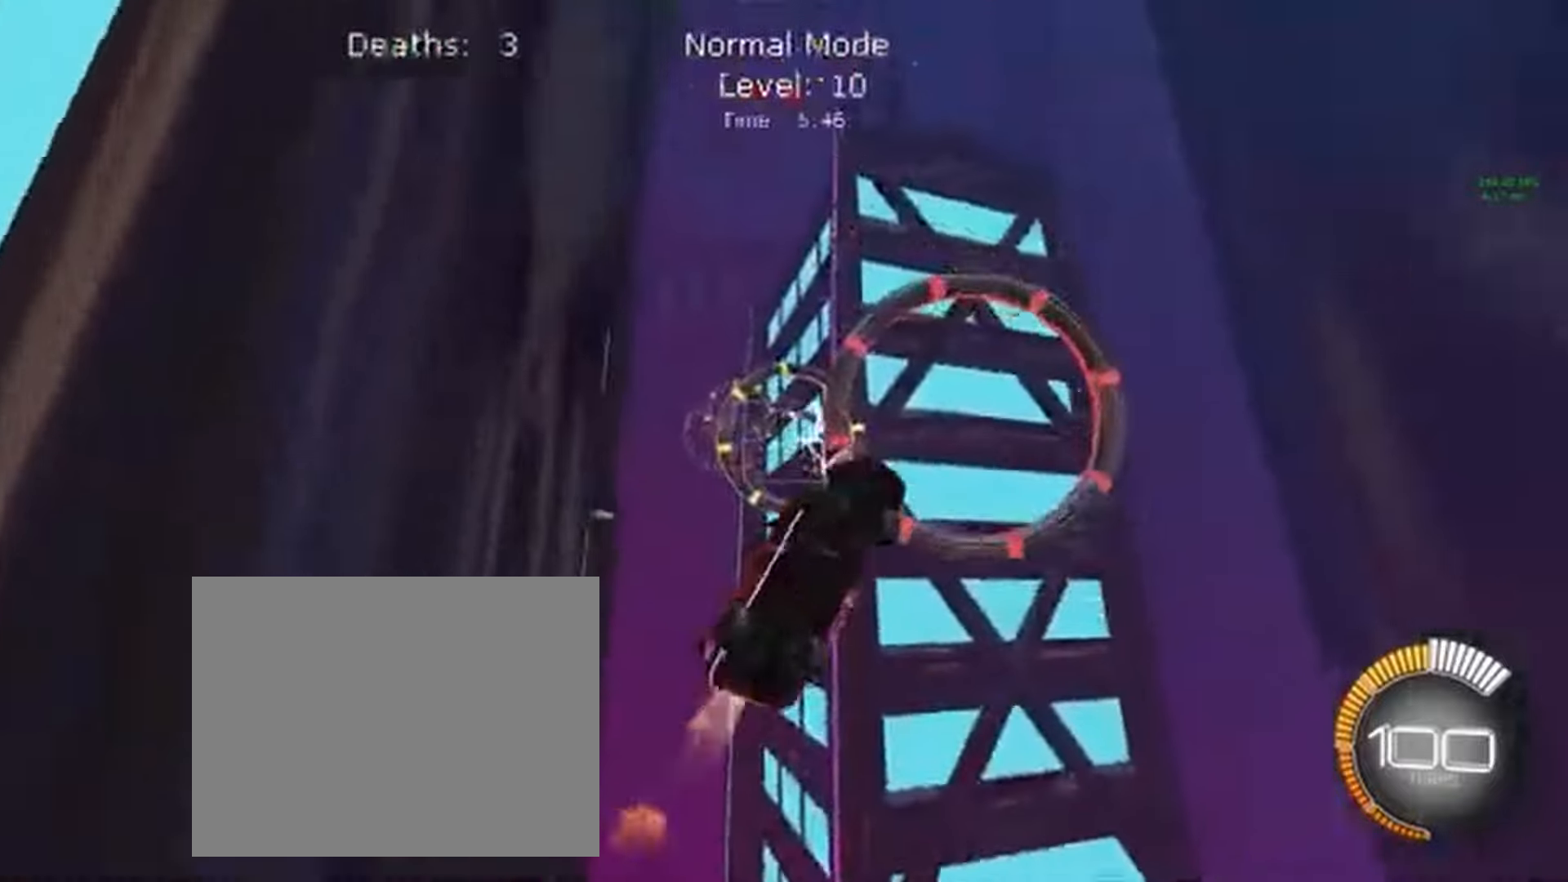
{"dt_ms": 500, "buttons": ["X", "R2"], "left_stick": "down-left", "events": [[33, "left_stick", "down-right"], [100, "left_stick", "down"], [233, "left_stick", "left"], [333, "L1", "up"], [467, "left_stick", "down-left"]]}
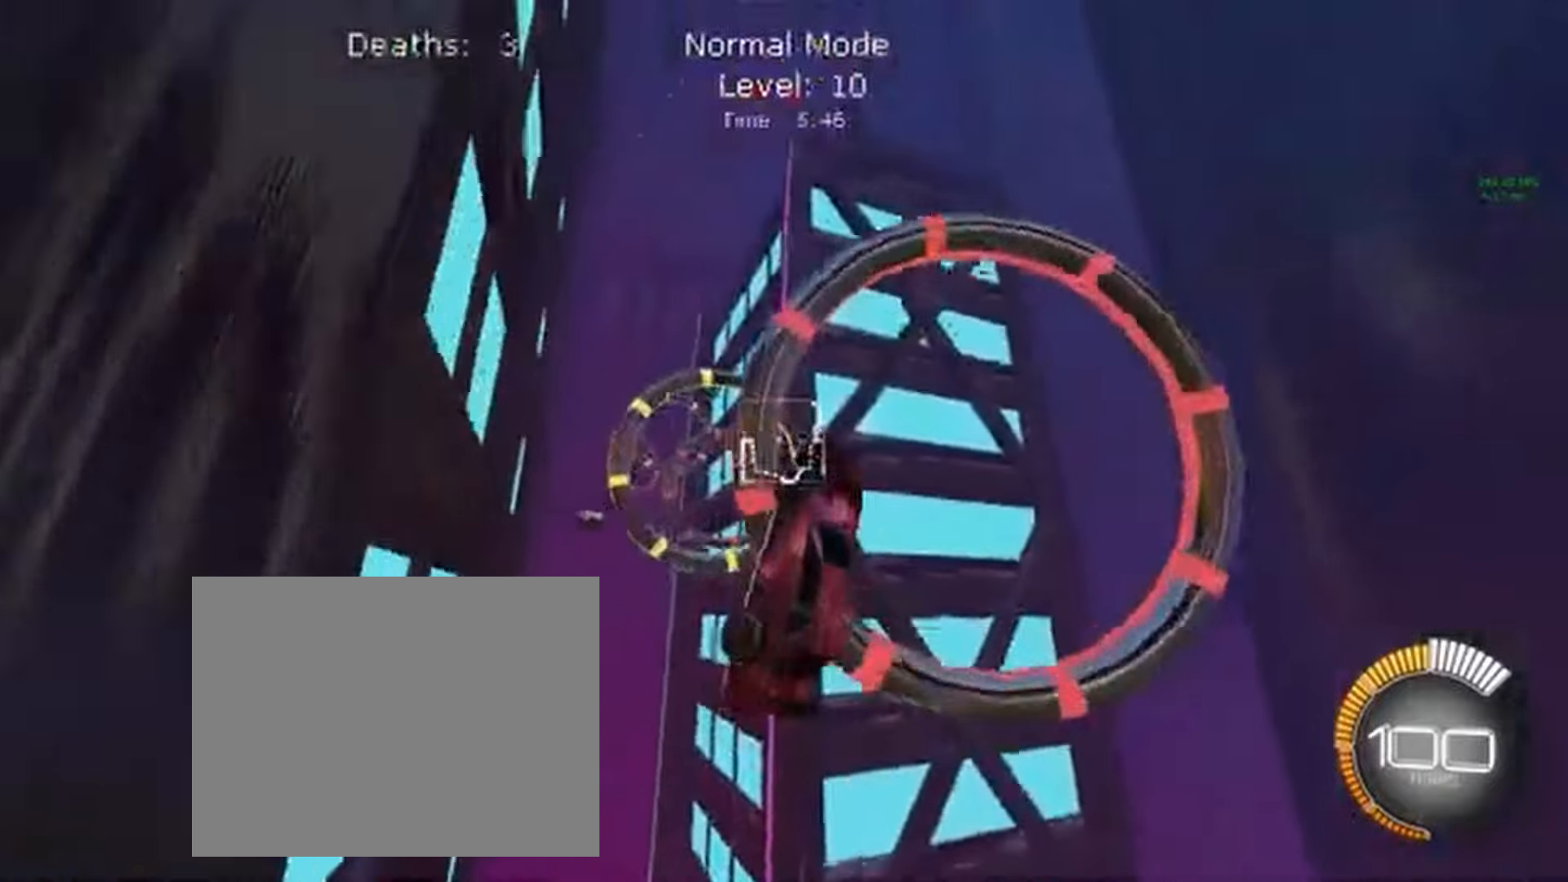
{"dt_ms": 500, "buttons": ["X", "L1", "R2"], "left_stick": "down-right"}
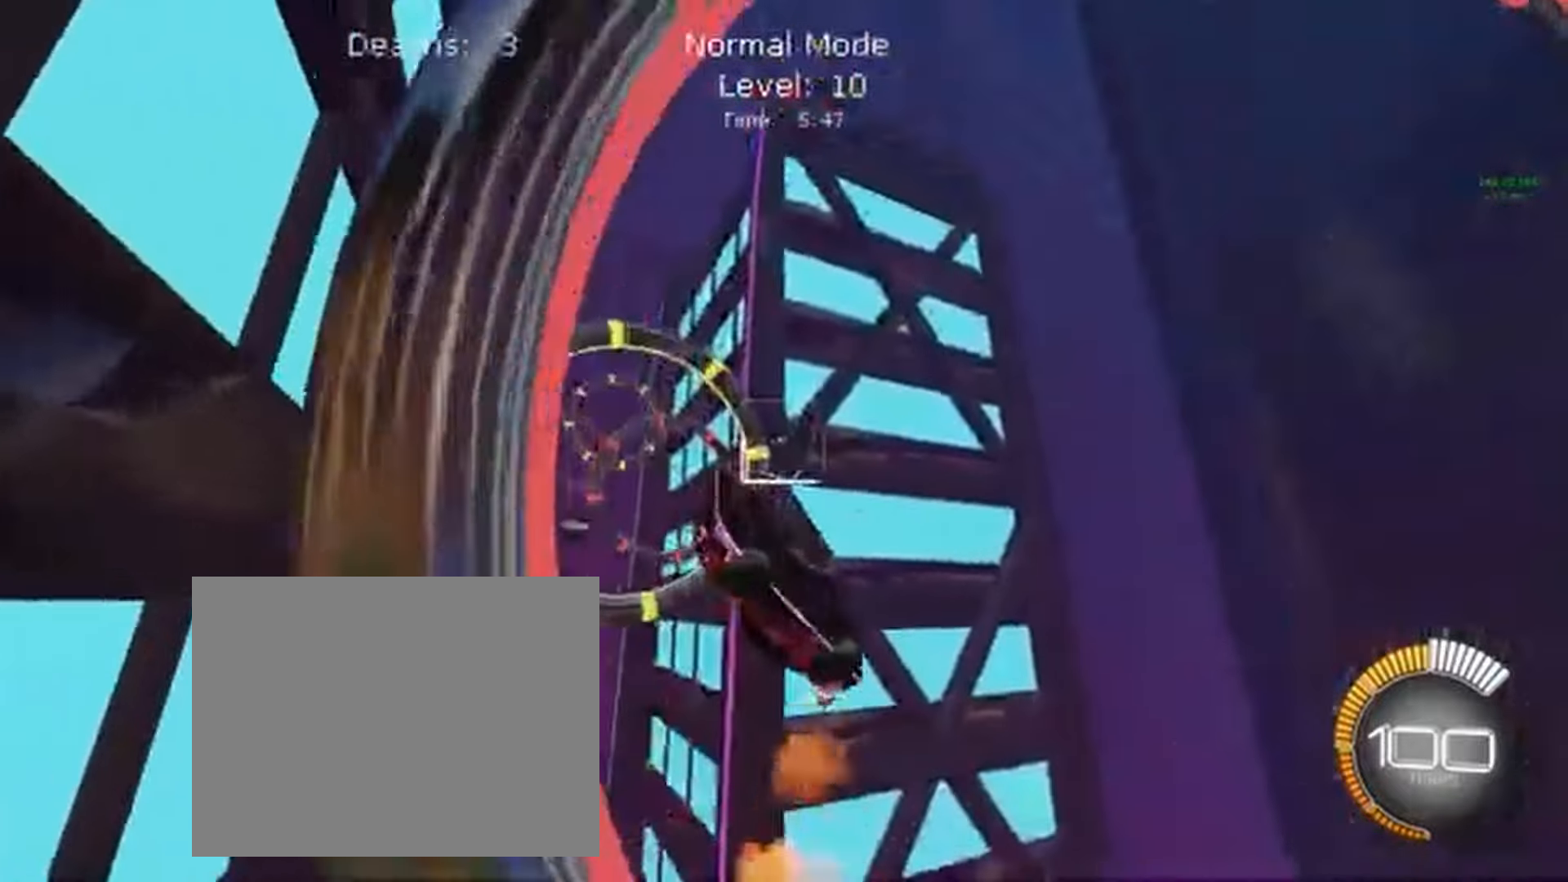
{"dt_ms": 500, "buttons": ["X", "L1", "R2"], "left_stick": "down-right", "events": [[300, "left_stick", "up-right"], [500, "left_stick", "down-right"]]}
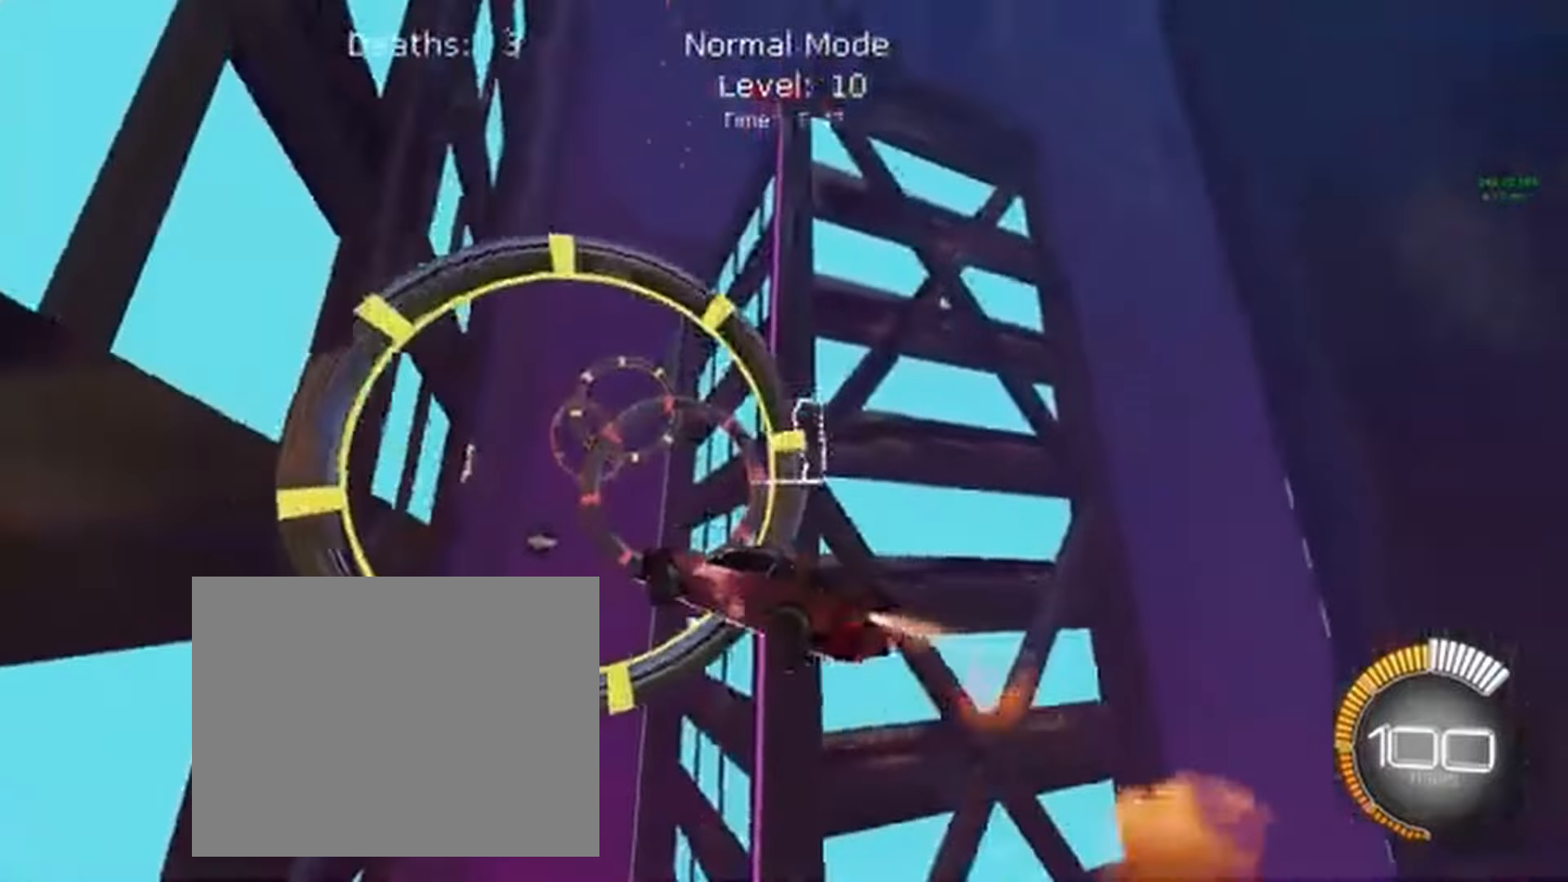
{"dt_ms": 500, "buttons": ["X", "L1", "R2"], "left_stick": "down", "events": [[167, "left_stick", "up-right"], [233, "left_stick", "up"], [300, "A", "down"], [367, "A", "up"], [433, "left_stick", "down"]]}
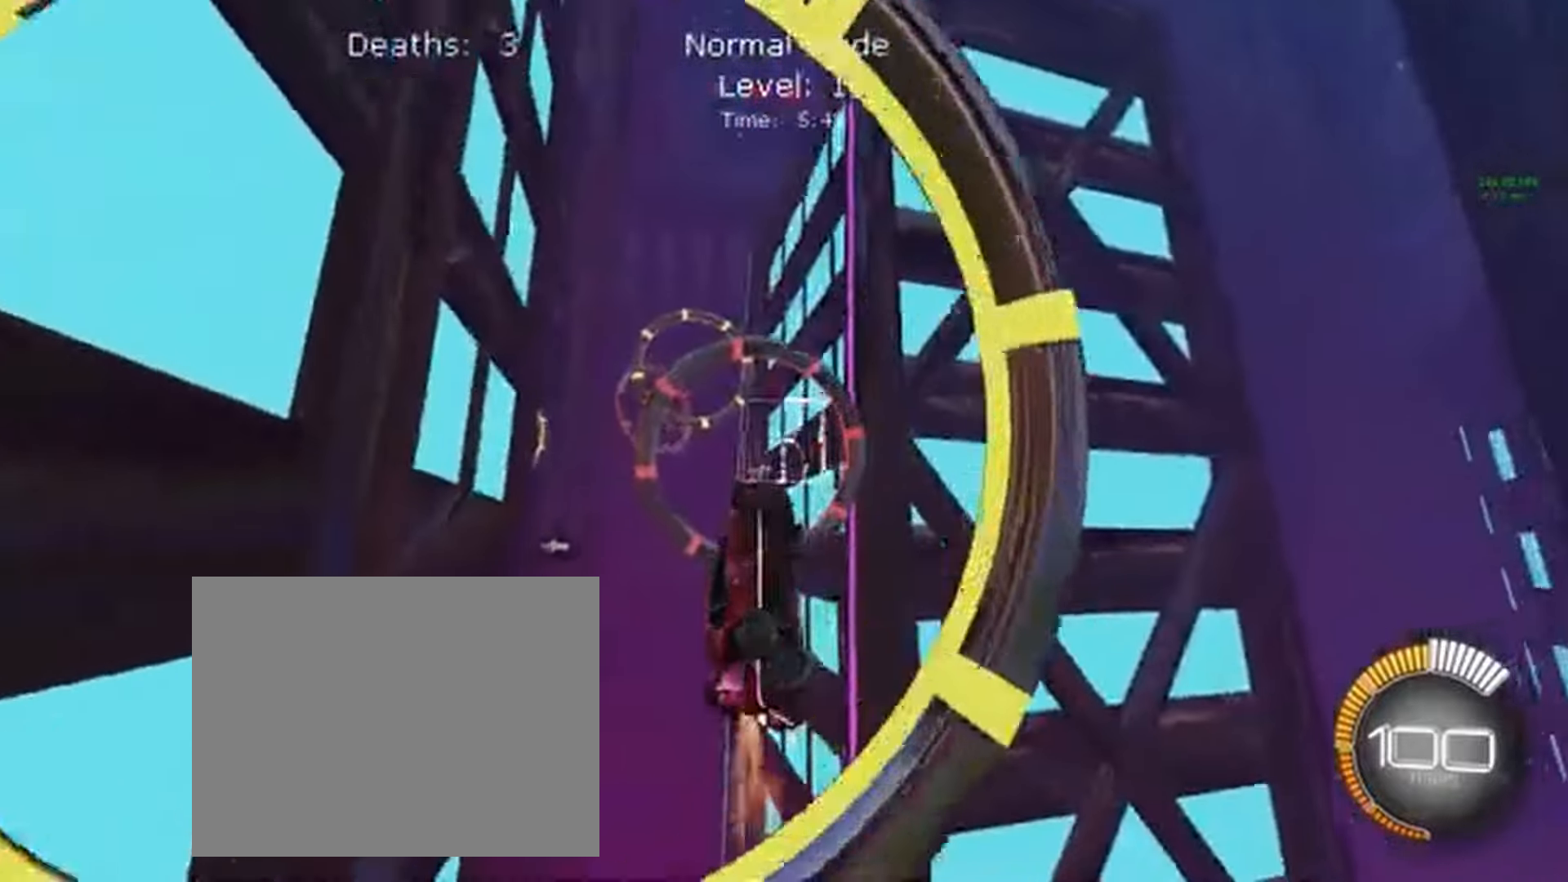
{"dt_ms": 500, "buttons": ["X", "L1", "R2"], "left_stick": "down-left", "events": [[100, "left_stick", "left"], [200, "left_stick", "up"], [400, "left_stick", "down"], [500, "left_stick", "down-left"]]}
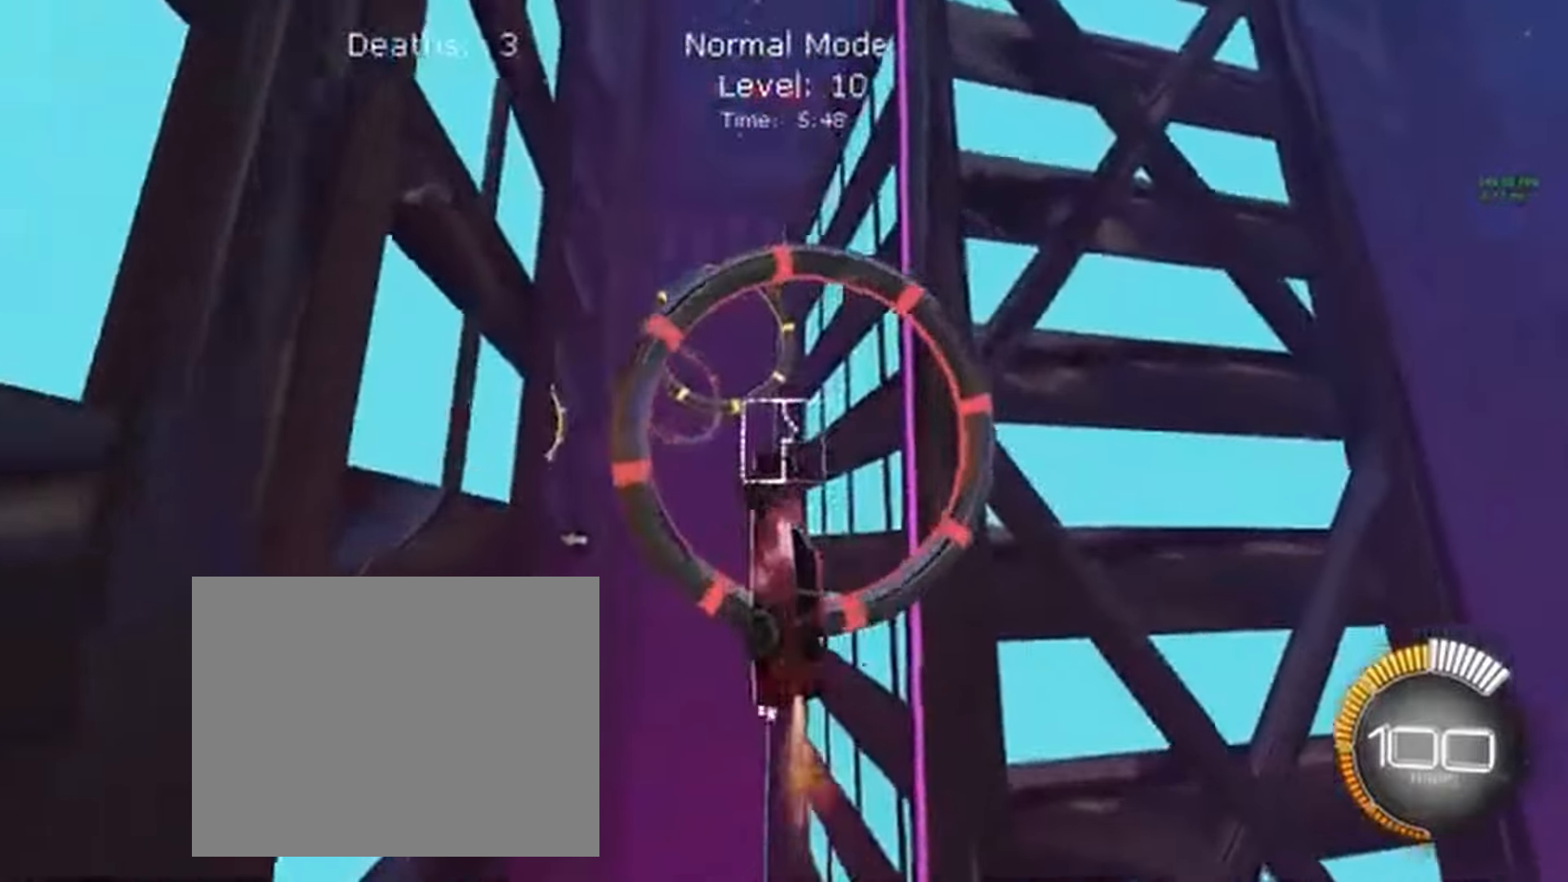
{"dt_ms": 500, "buttons": ["X", "L1", "R2"], "left_stick": "up"}
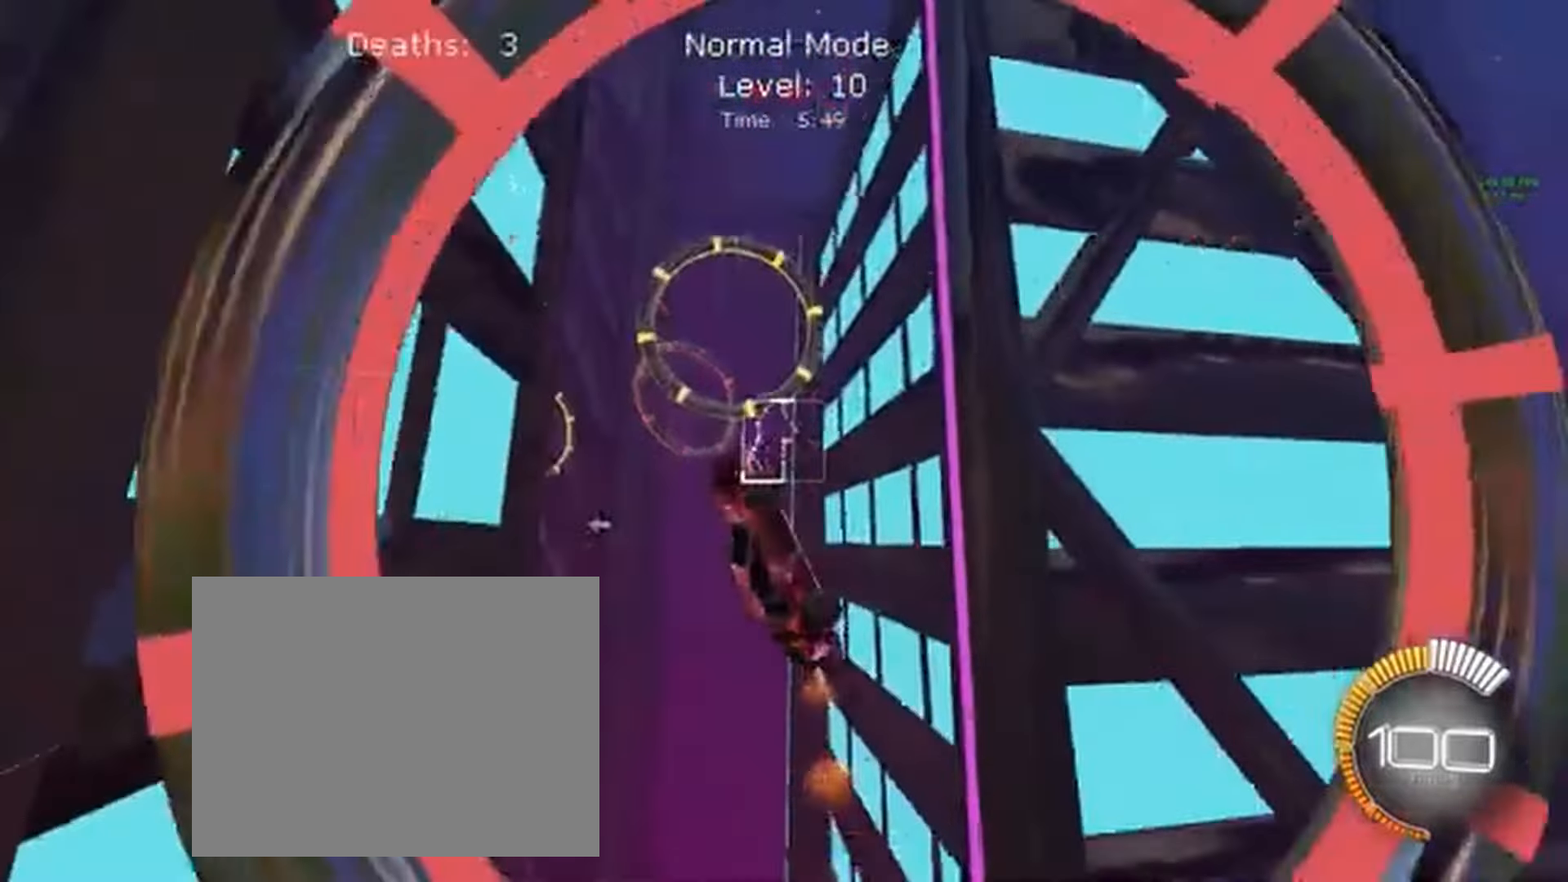
{"dt_ms": 500, "buttons": ["X", "L1", "R2"], "left_stick": "left", "events": [[267, "left_stick", "down"], [433, "left_stick", "left"]]}
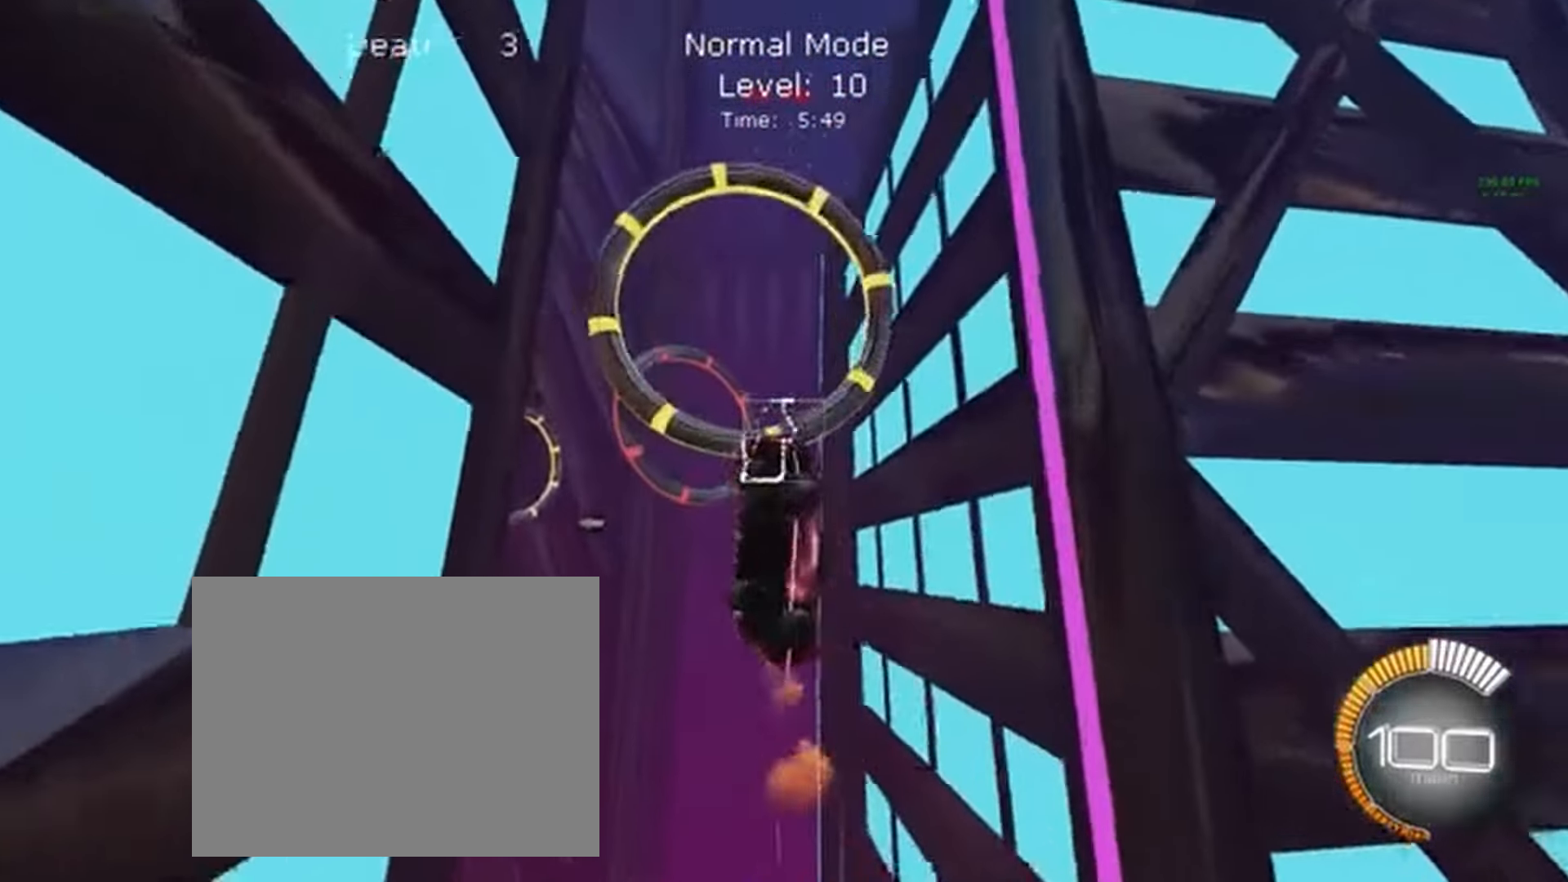
{"dt_ms": 500, "buttons": ["X", "L1", "R2"], "left_stick": "down", "events": [[100, "L2", "down"], [167, "left_stick", "down-left"], [300, "left_stick", "down"], [433, "L2", "up"]]}
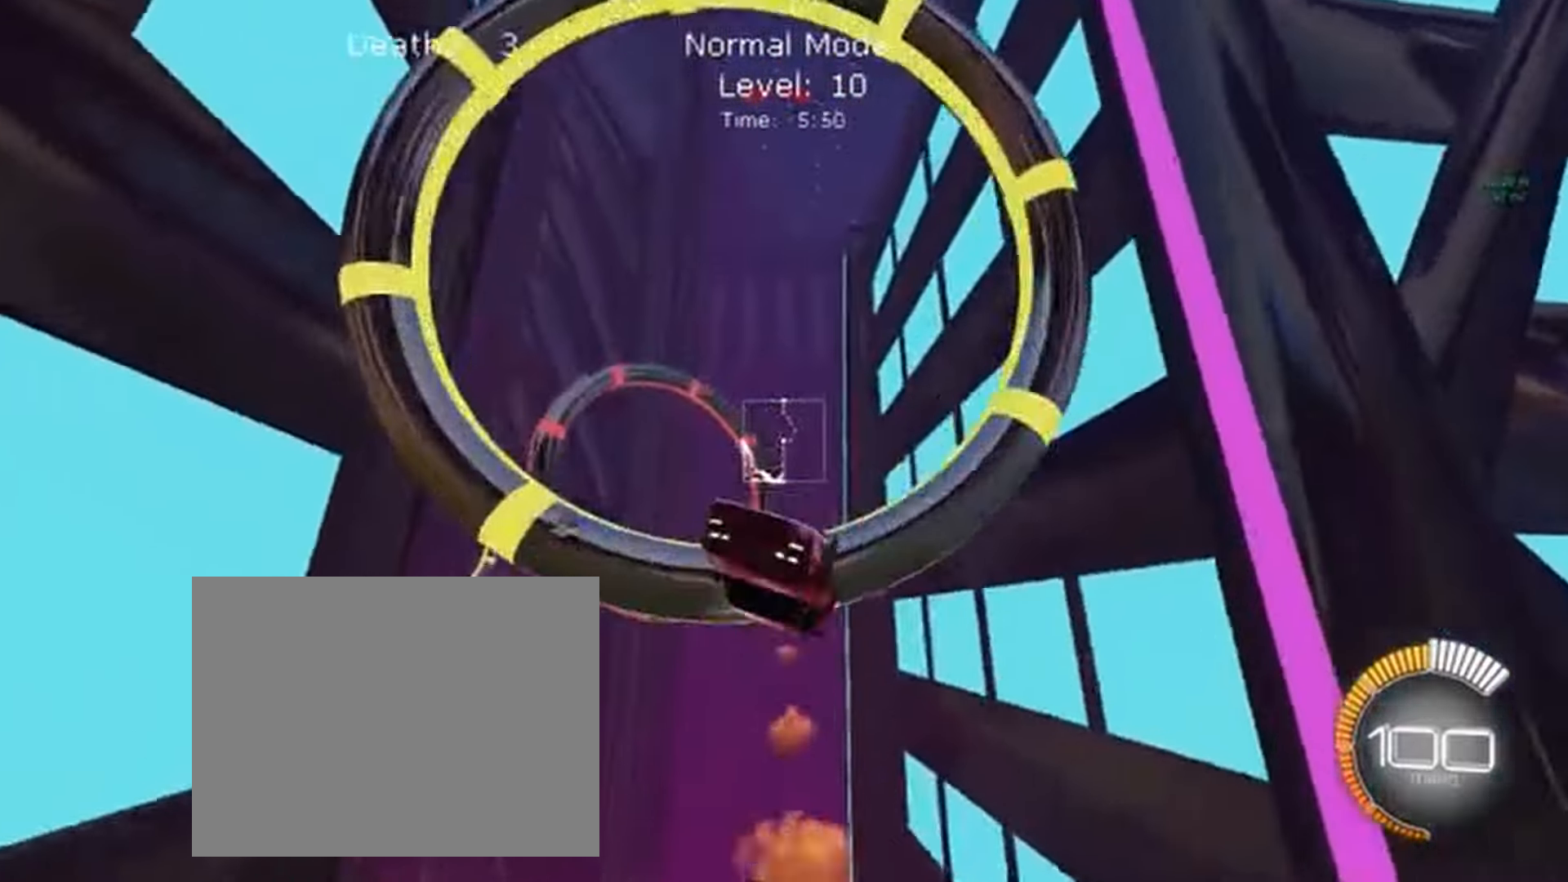
{"dt_ms": 500, "buttons": ["X", "L1", "R2"], "left_stick": "up-left", "events": [[100, "L1", "up"], [200, "L2", "down"], [200, "R1", "down"], [233, "R1", "up"], [267, "L2", "up"], [300, "L1", "down"], [300, "left_stick", "down-right"], [500, "left_stick", "up-left"]]}
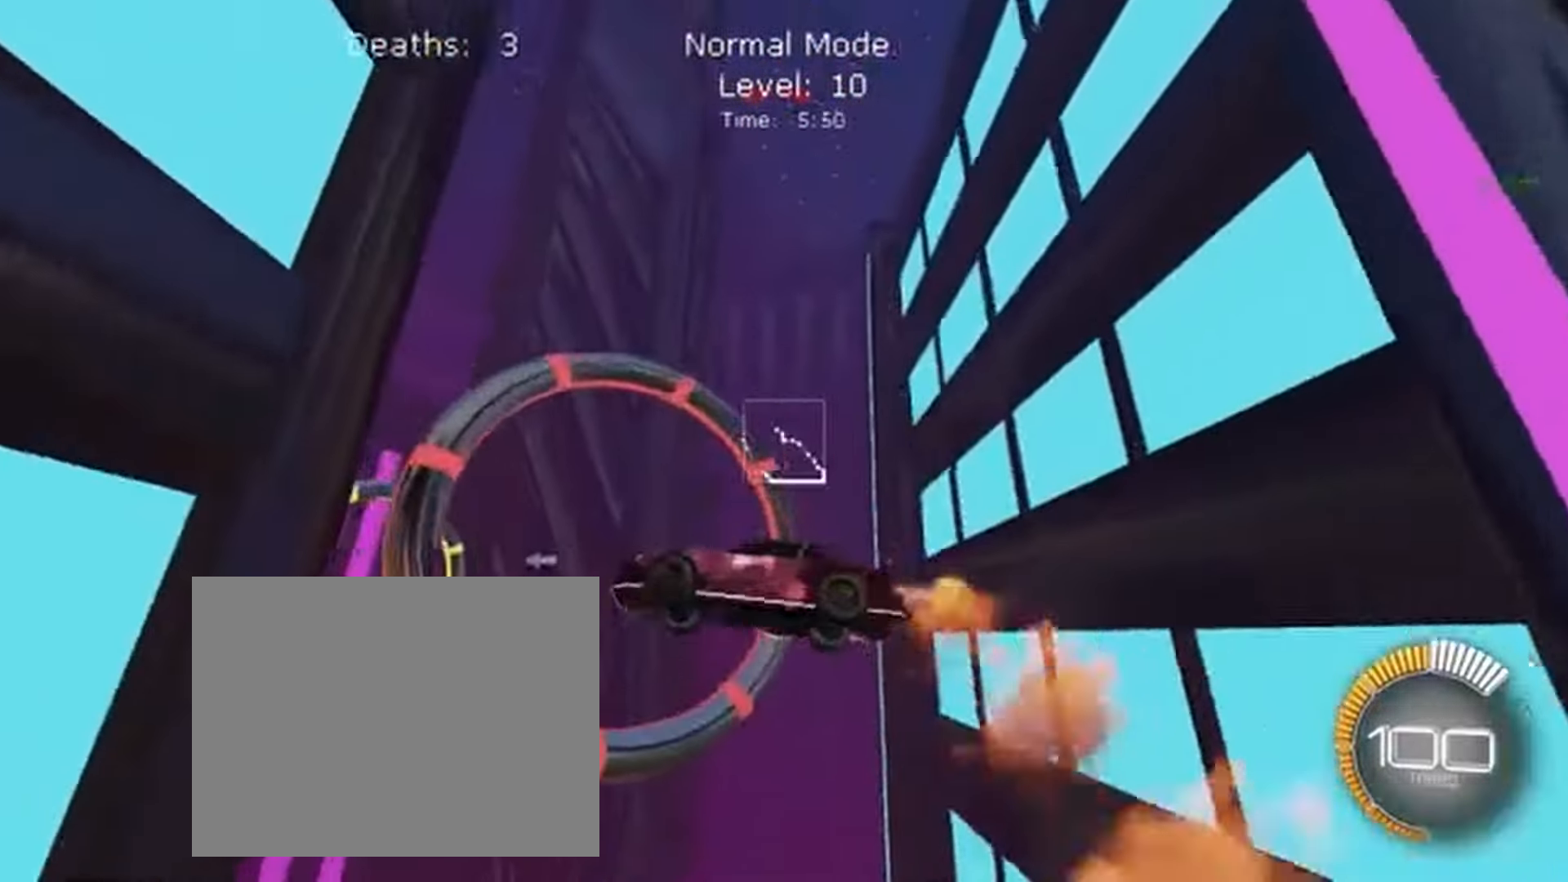
{"dt_ms": 500, "buttons": ["L1", "R2"], "left_stick": "center", "events": [[167, "left_stick", "down"], [433, "left_stick", "left"], [500, "X", "up"], [500, "left_stick", "center"]]}
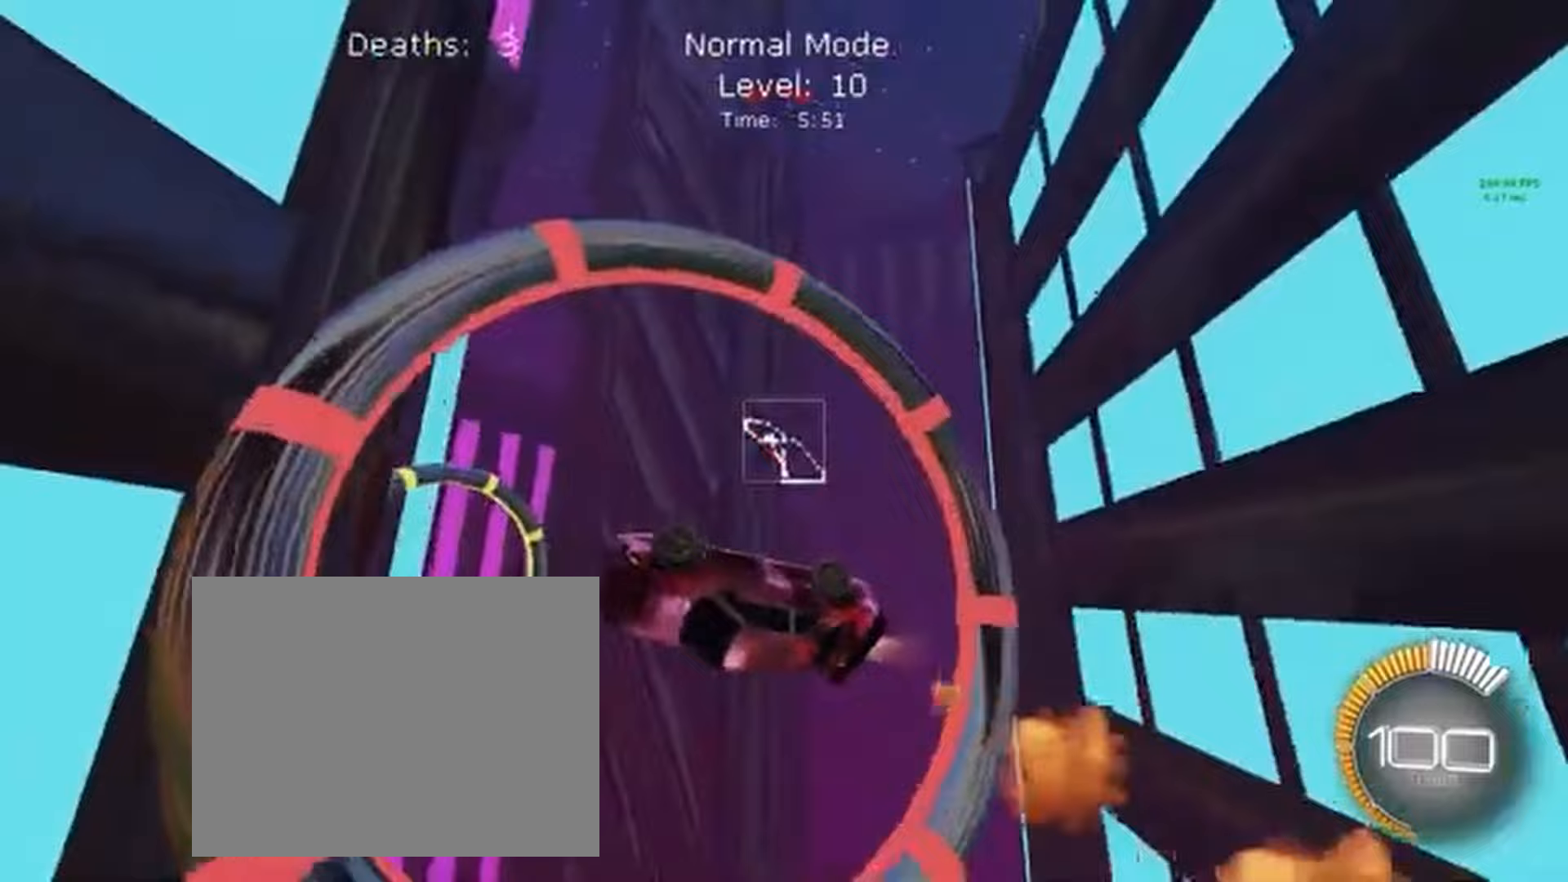
{"dt_ms": 500, "buttons": ["X", "L1", "R2"], "left_stick": "down"}
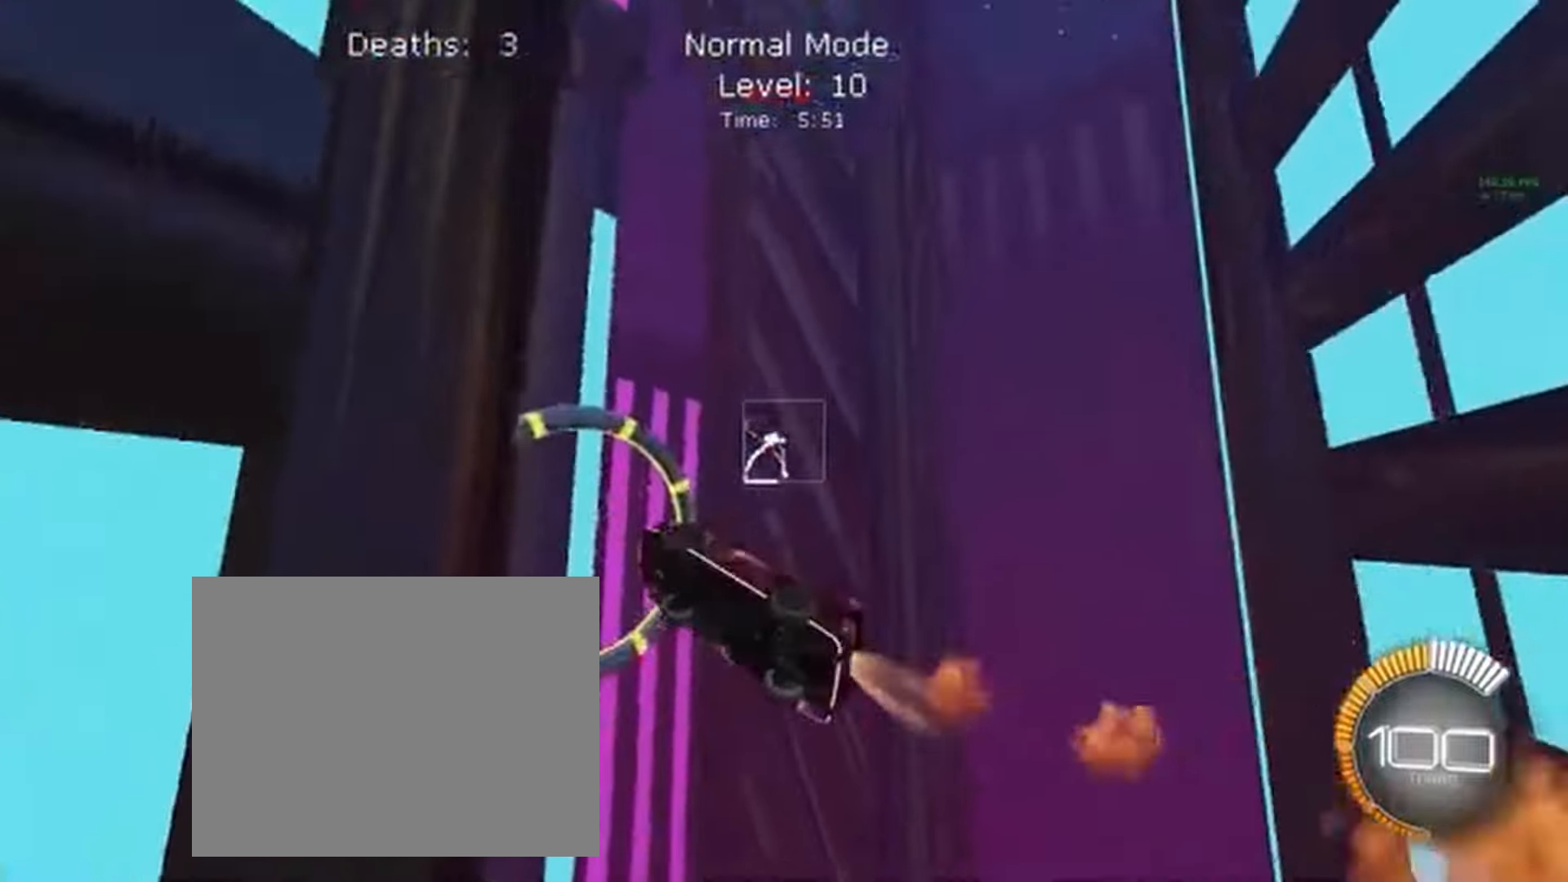
{"dt_ms": 500, "buttons": ["X", "L1", "R2"], "left_stick": "center", "events": [[433, "left_stick", "center"]]}
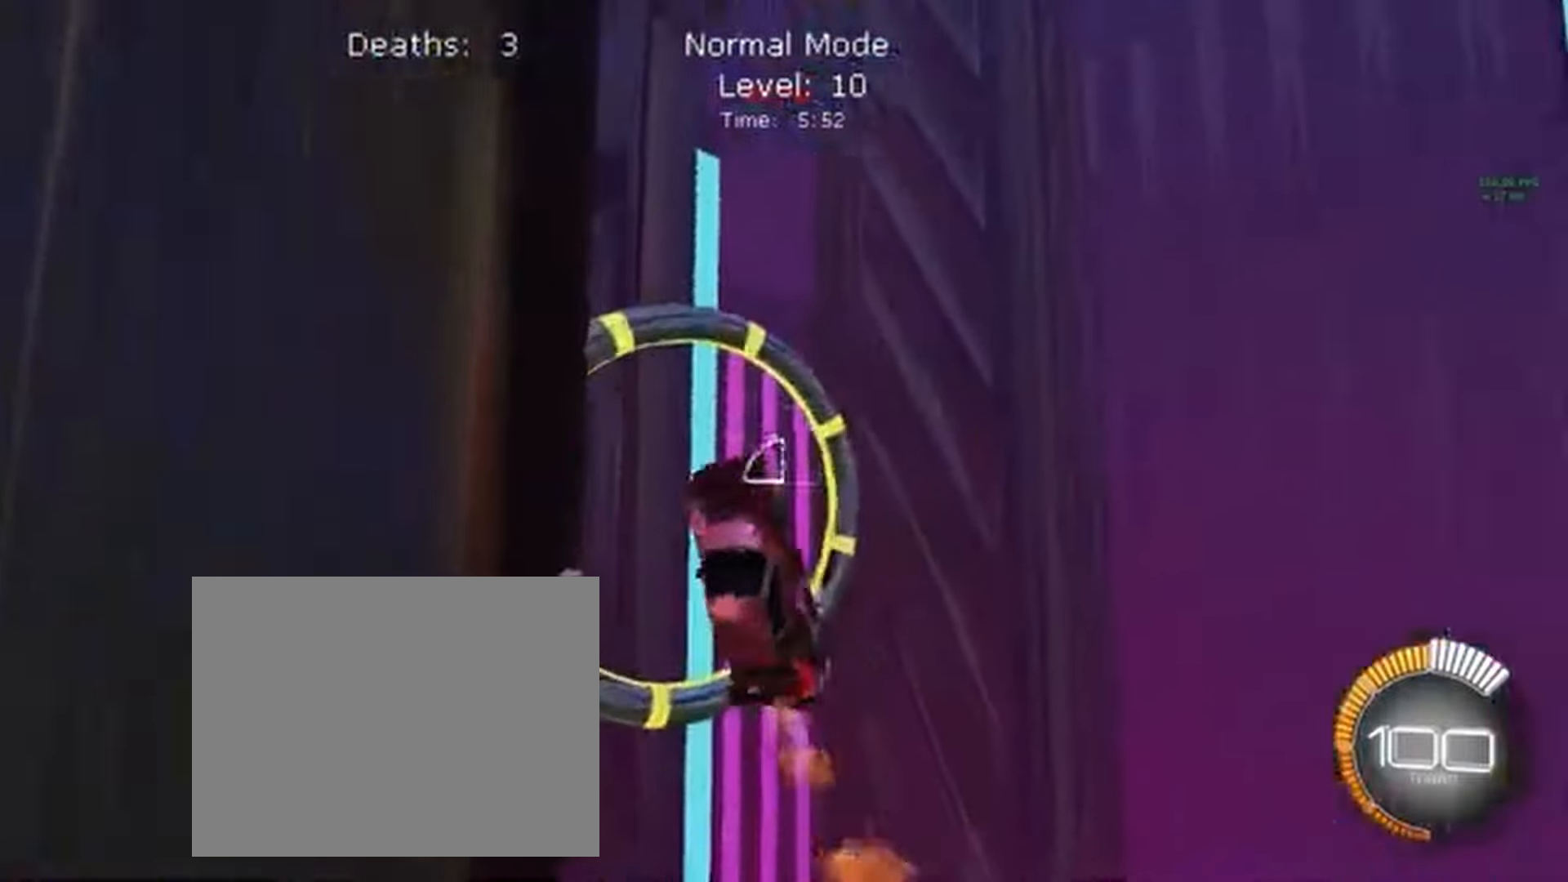
{"dt_ms": 500, "buttons": ["X", "L1", "R2"], "left_stick": "center", "events": [[33, "left_stick", "up"], [100, "left_stick", "up-right"], [200, "left_stick", "right"], [367, "left_stick", "center"]]}
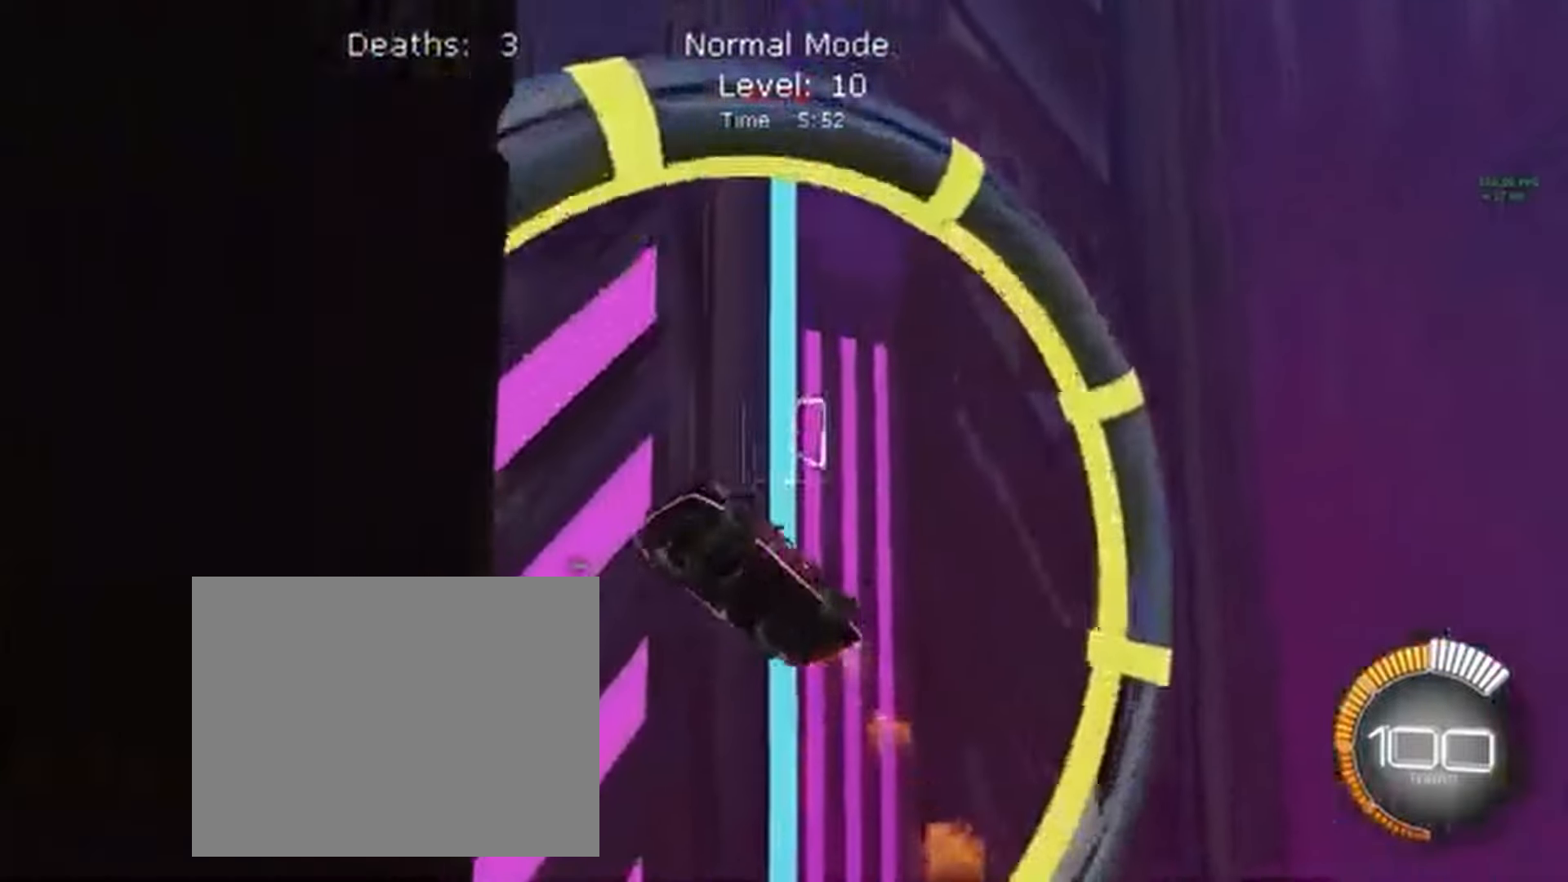
{"dt_ms": 500, "buttons": ["L1", "R2"], "left_stick": "down", "events": [[467, "left_stick", "down"], [500, "X", "up"]]}
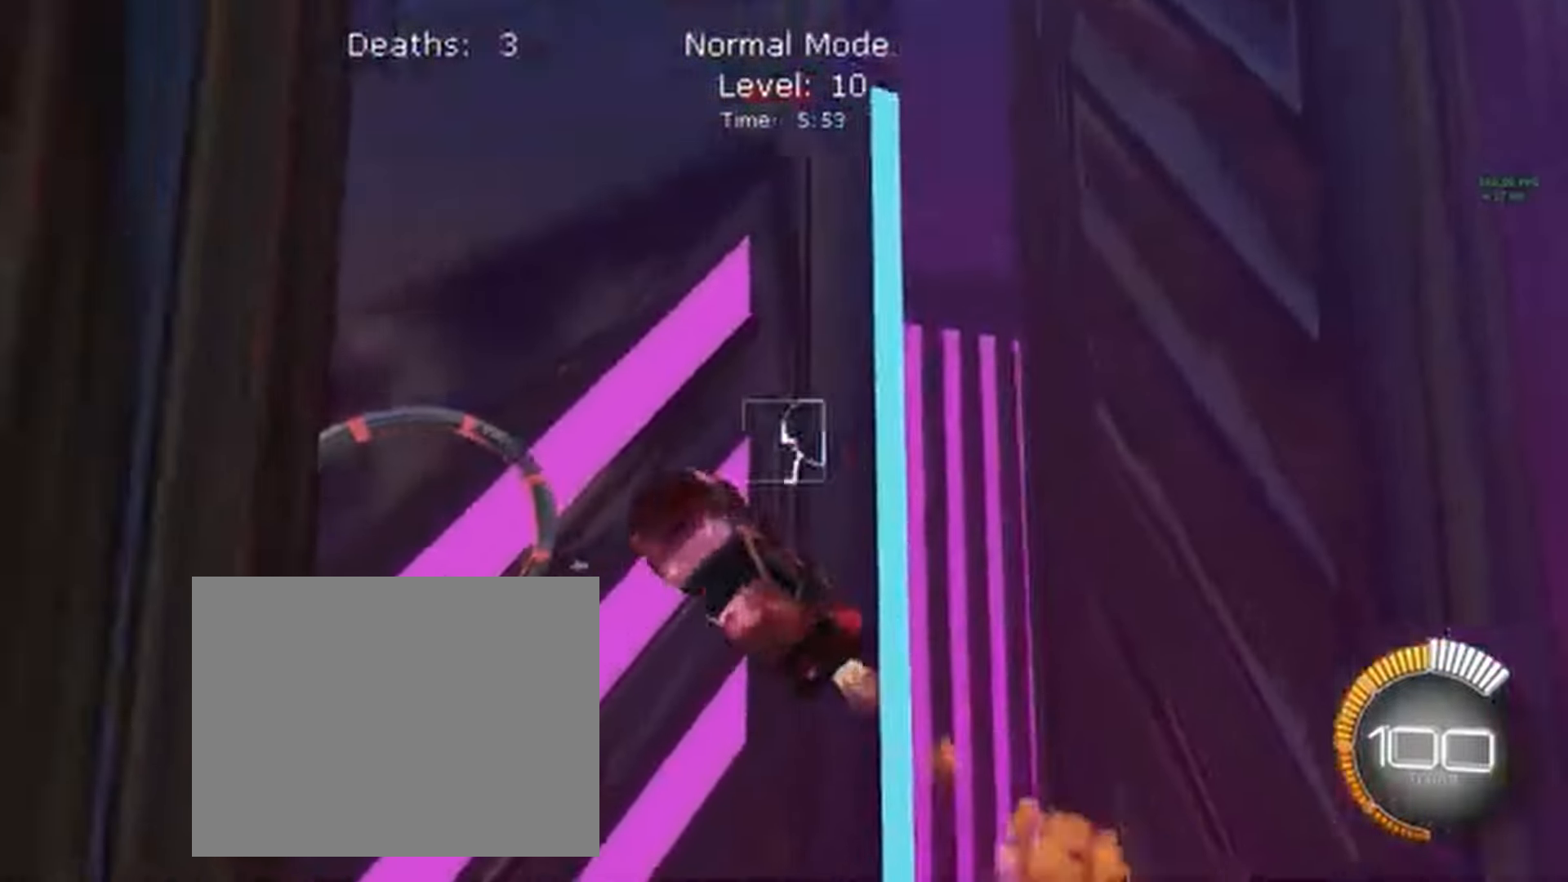
{"dt_ms": 500, "buttons": ["X", "R2"], "left_stick": "down", "events": [[67, "X", "down"], [200, "left_stick", "right"], [333, "left_stick", "up"], [467, "left_stick", "down"], [500, "L1", "up"]]}
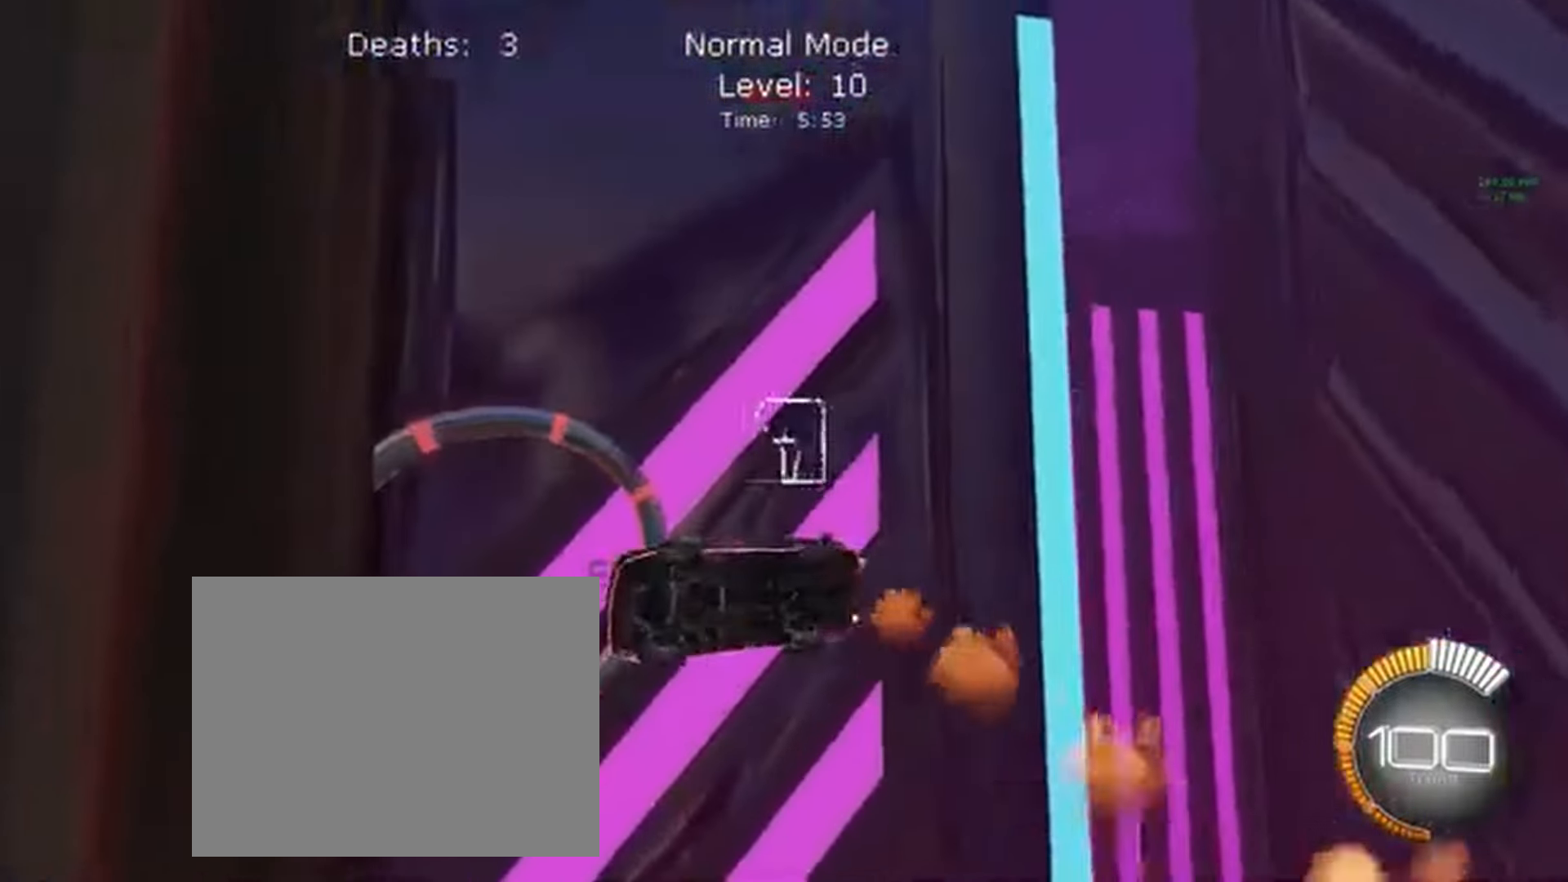
{"dt_ms": 500, "buttons": ["X", "L1", "R2"], "left_stick": "left", "events": [[200, "L1", "down"], [500, "left_stick", "left"]]}
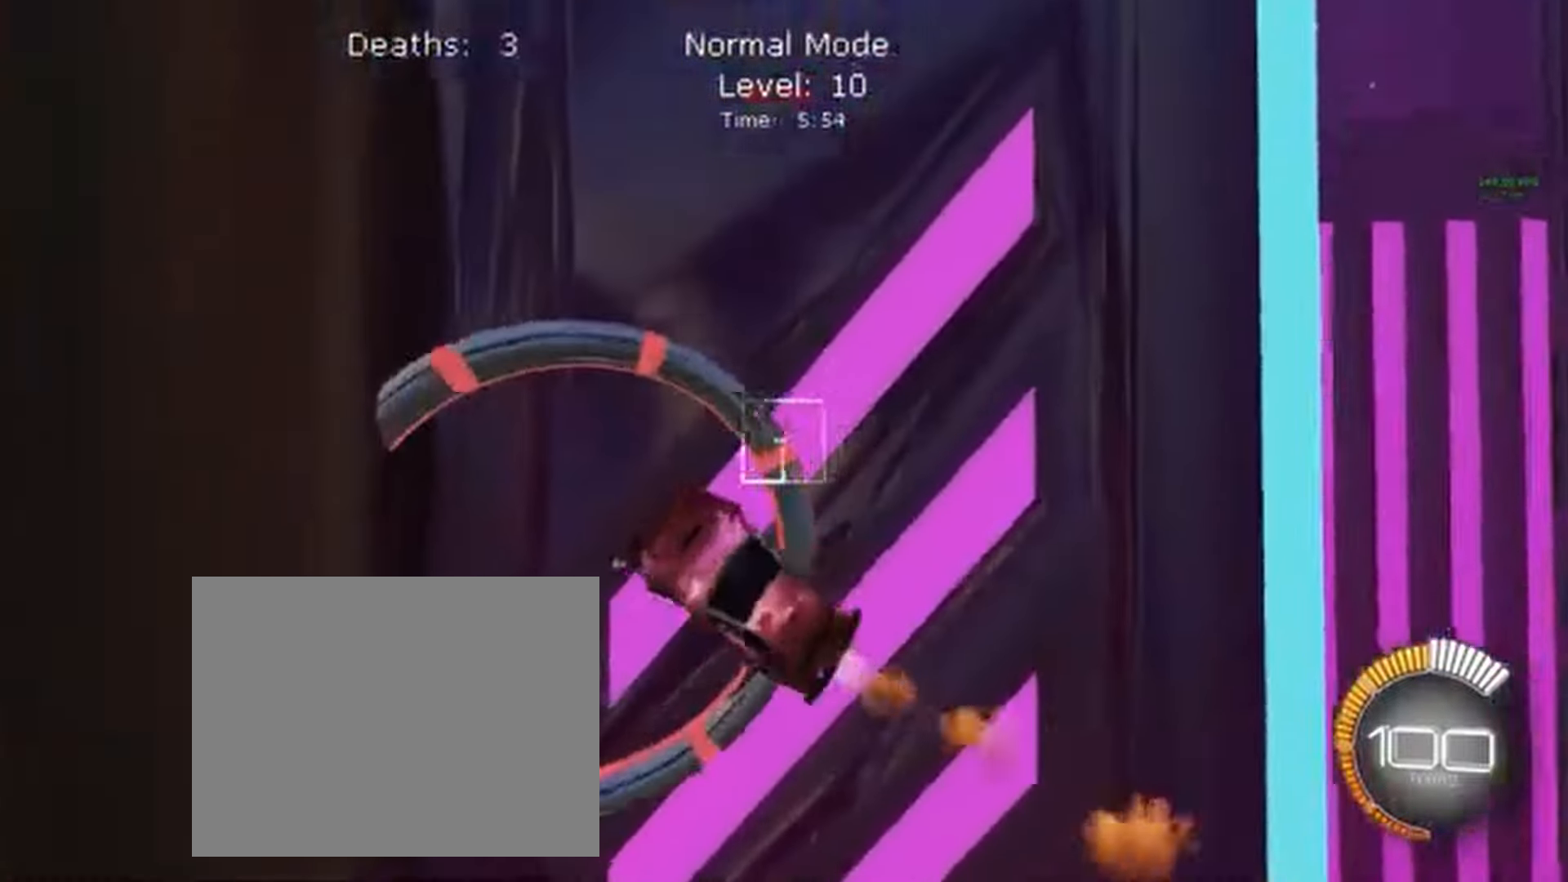
{"dt_ms": 500, "buttons": ["B", "X", "L1", "R2"], "left_stick": "down"}
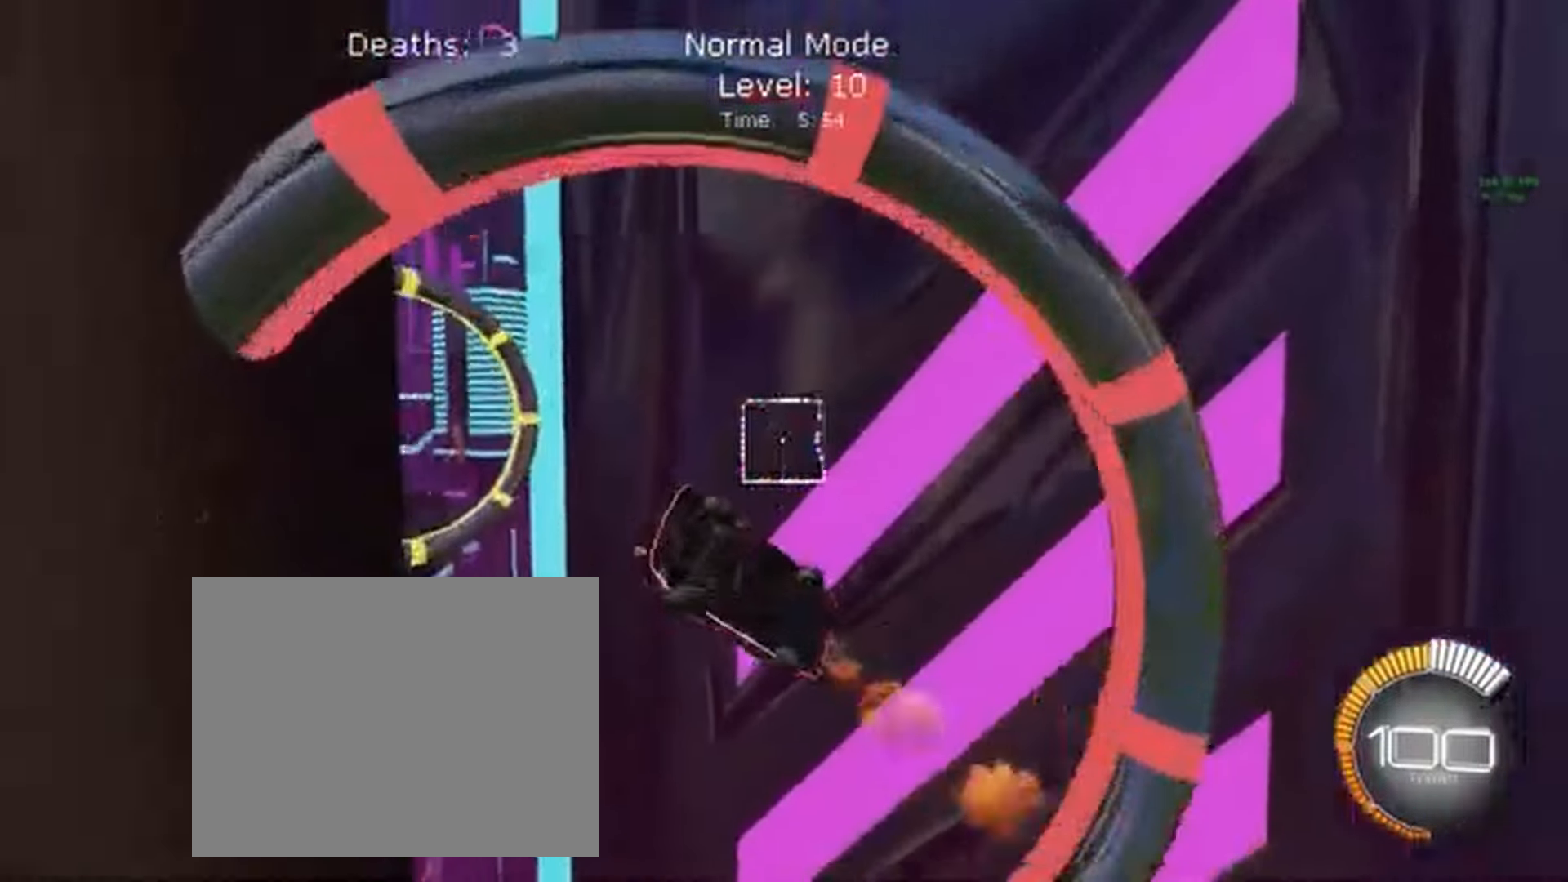
{"dt_ms": 500, "buttons": ["X", "L1", "R2"], "left_stick": "up"}
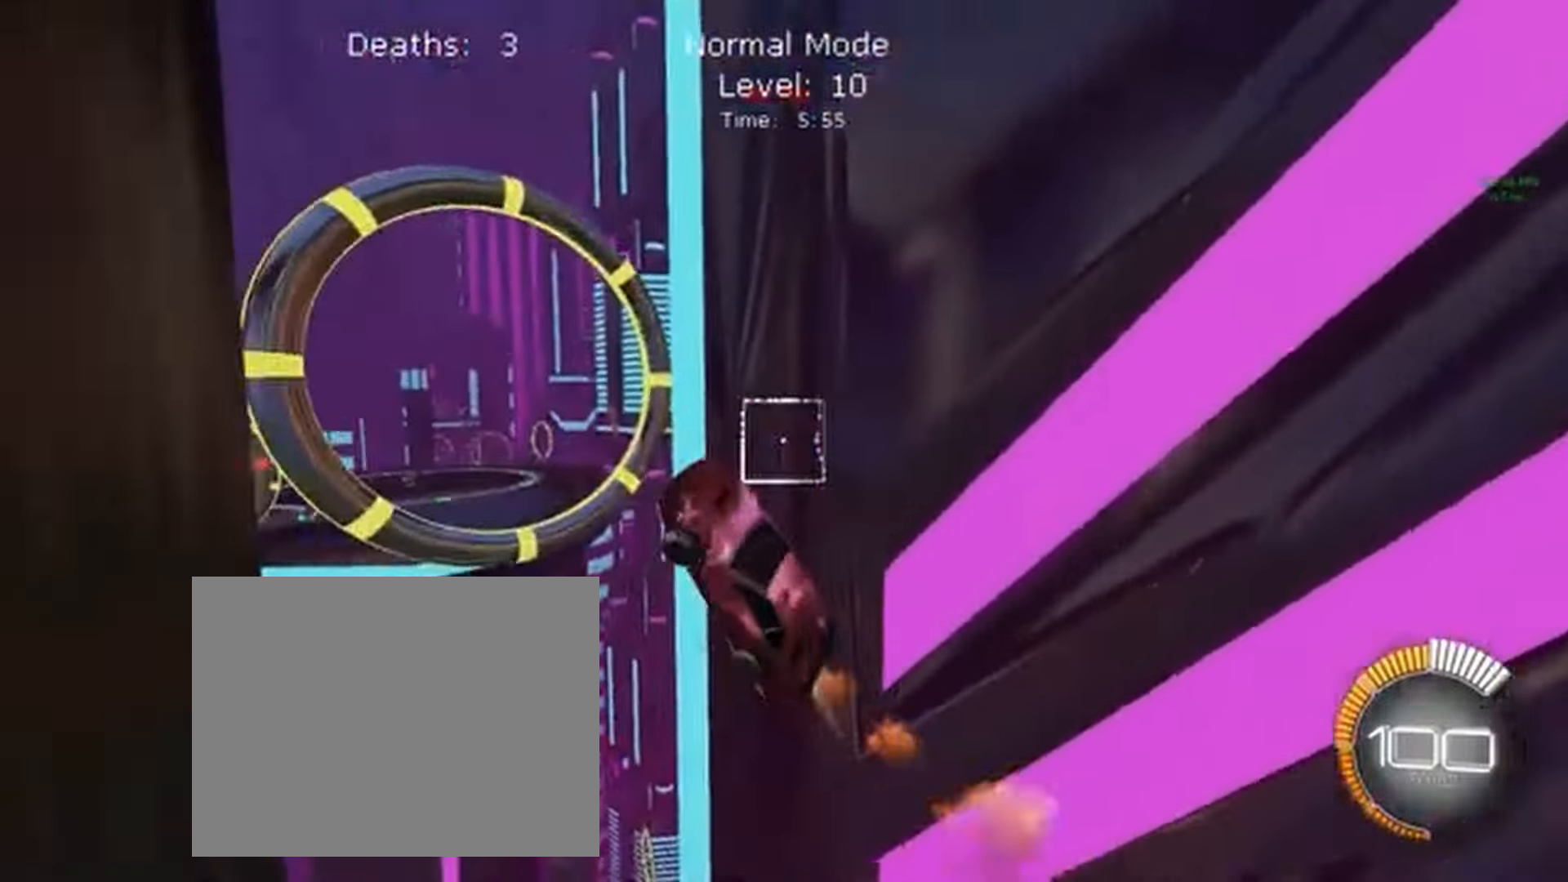
{"dt_ms": 500, "buttons": ["X", "L1", "R2"], "left_stick": "up", "events": [[133, "left_stick", "right"], [200, "left_stick", "down-right"], [433, "left_stick", "up-right"], [500, "left_stick", "up"]]}
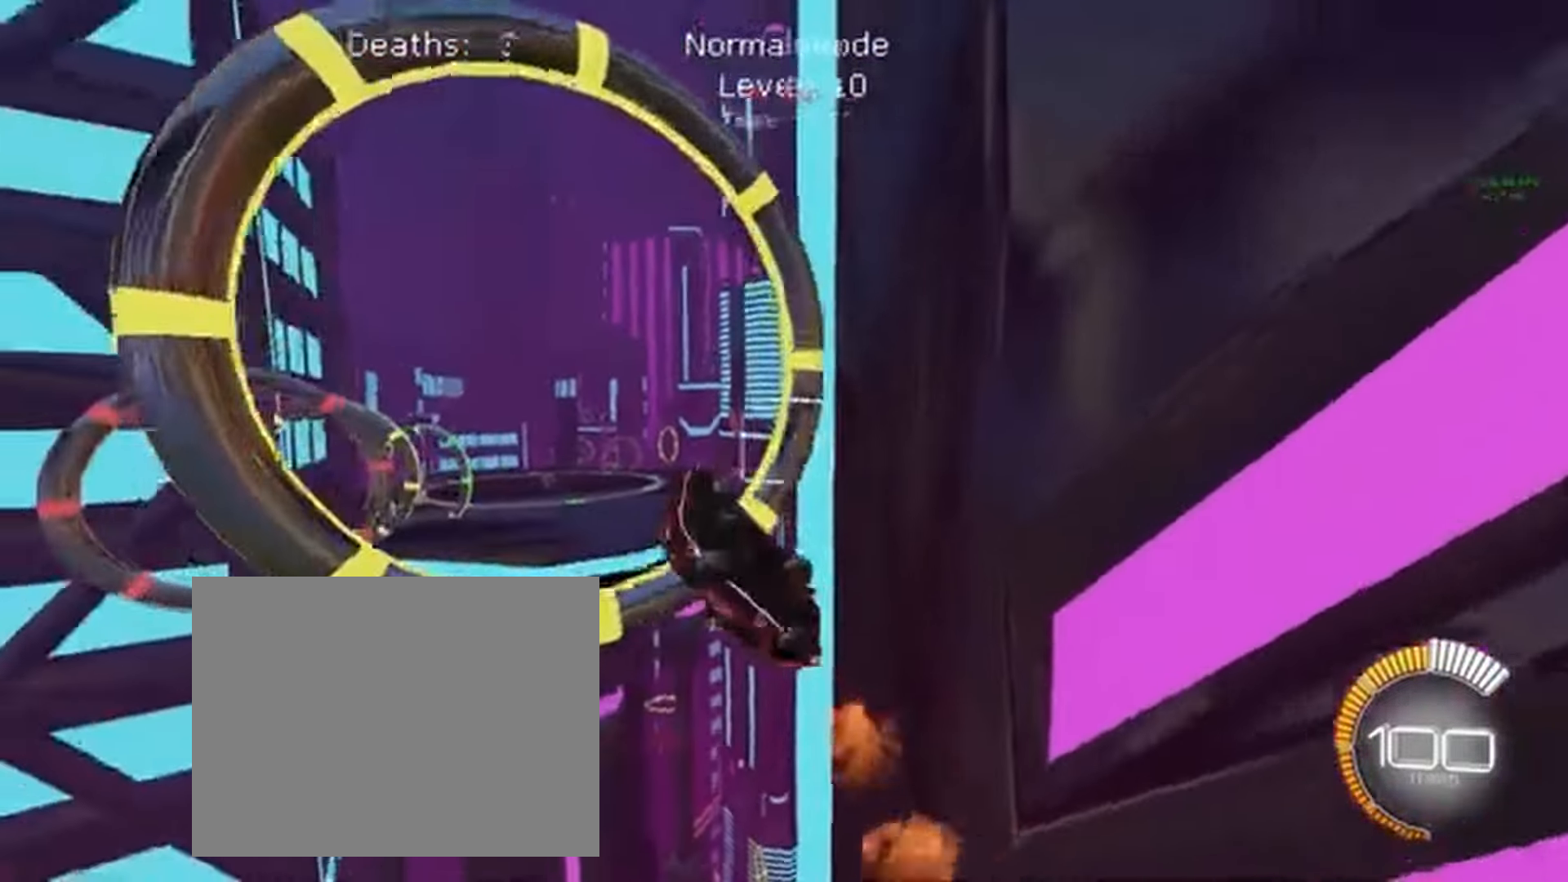
{"dt_ms": 500, "buttons": ["X", "L1", "R2"], "left_stick": "up-left", "events": [[67, "L2", "down"], [133, "left_stick", "right"], [267, "L2", "up"], [267, "left_stick", "down"], [367, "A", "down"], [433, "A", "up"], [433, "left_stick", "left"], [500, "left_stick", "up-left"]]}
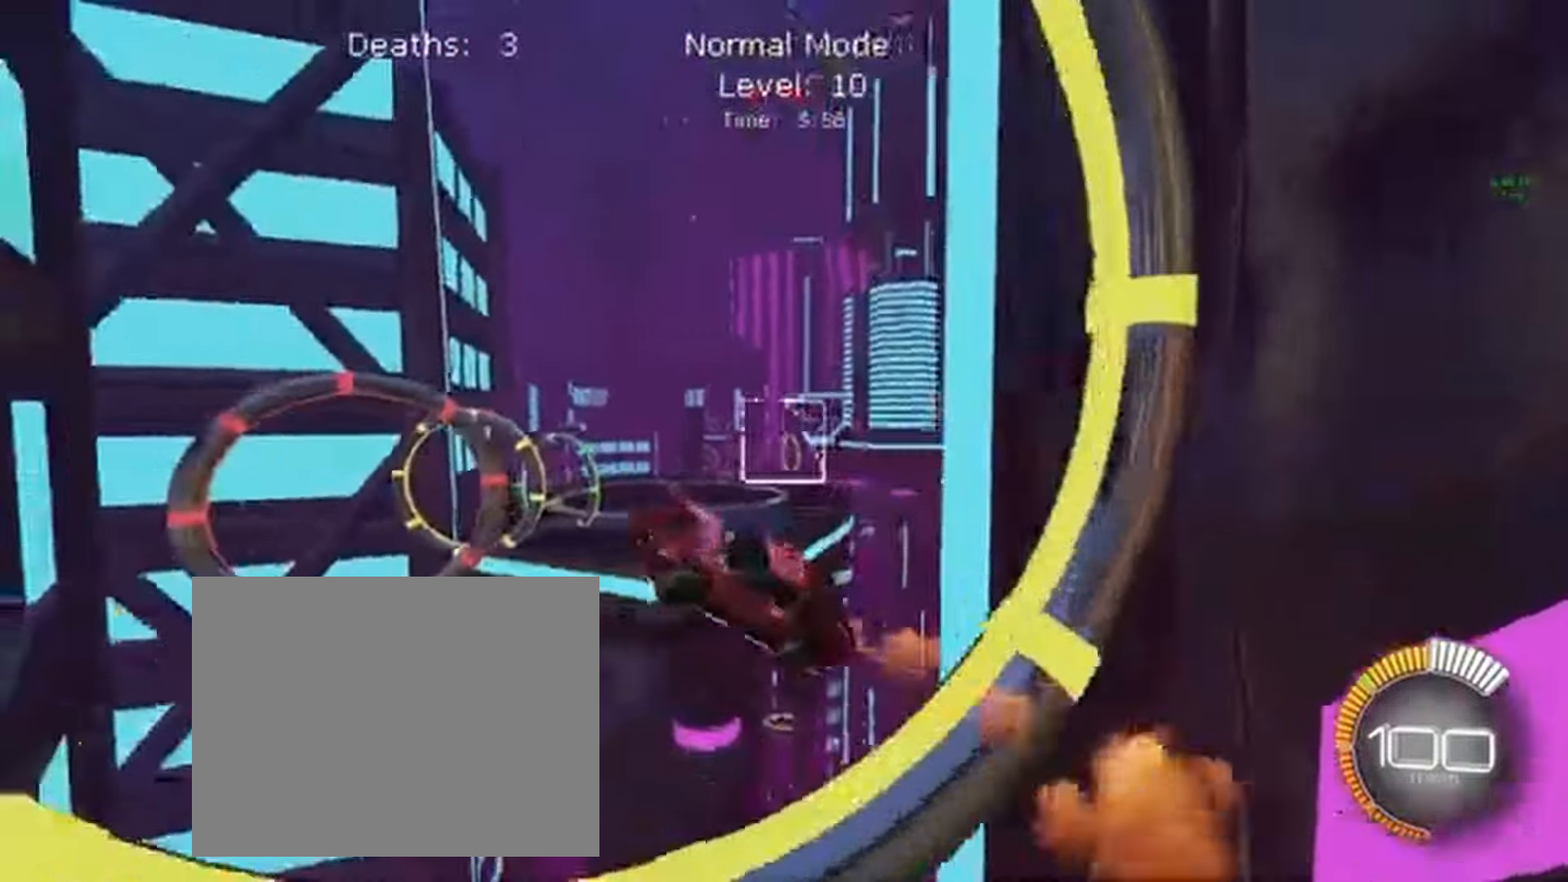
{"dt_ms": 1000, "buttons": ["X", "L1", "R2"], "left_stick": "right"}
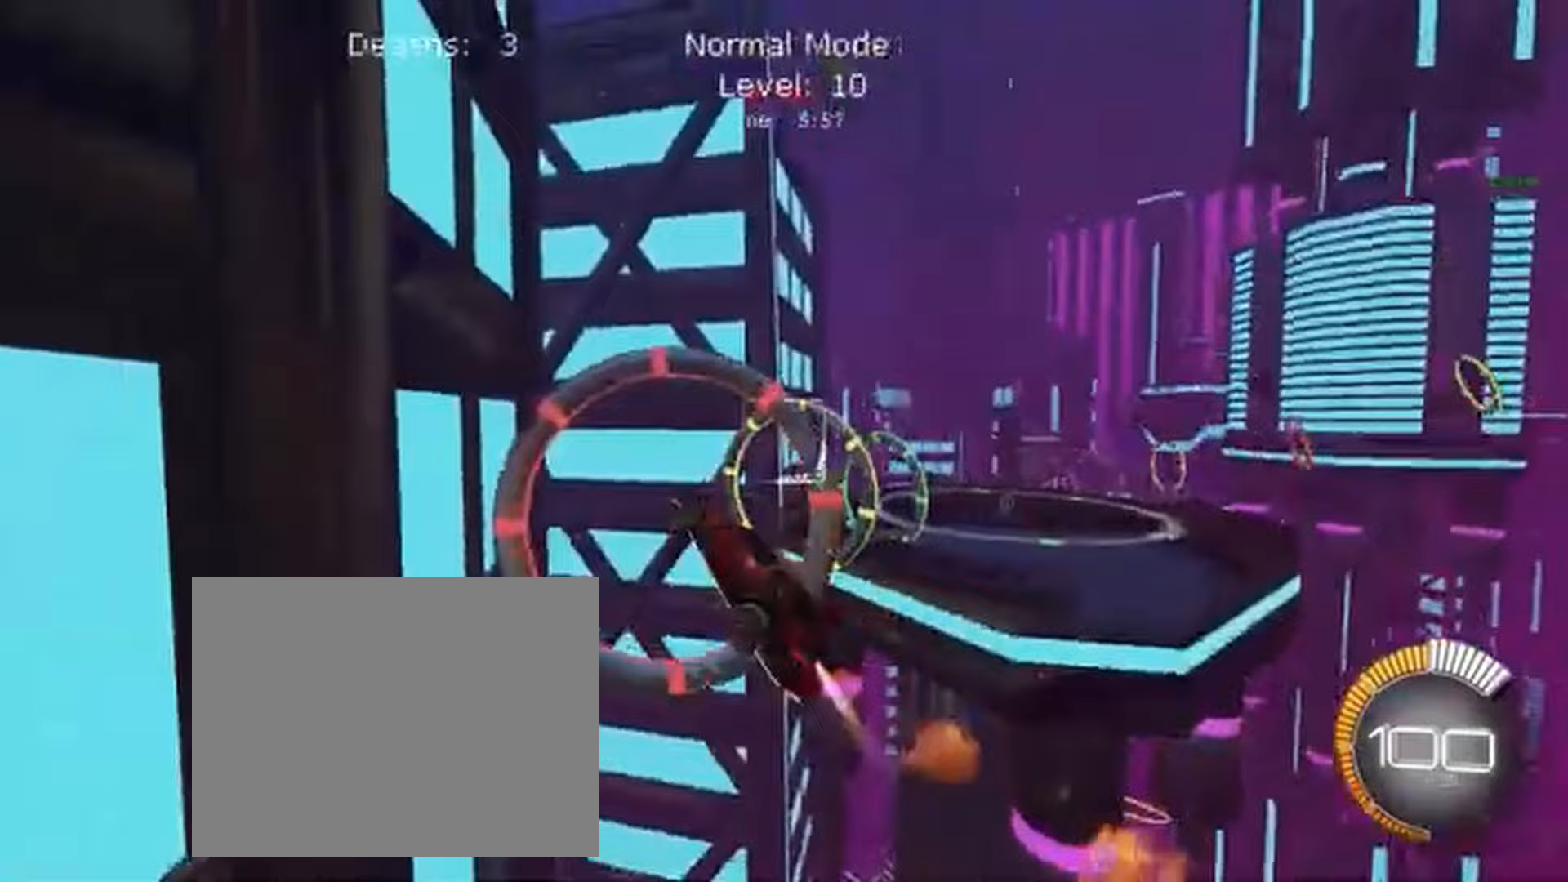
{"dt_ms": 500, "buttons": ["X", "L1", "R2"], "left_stick": "up"}